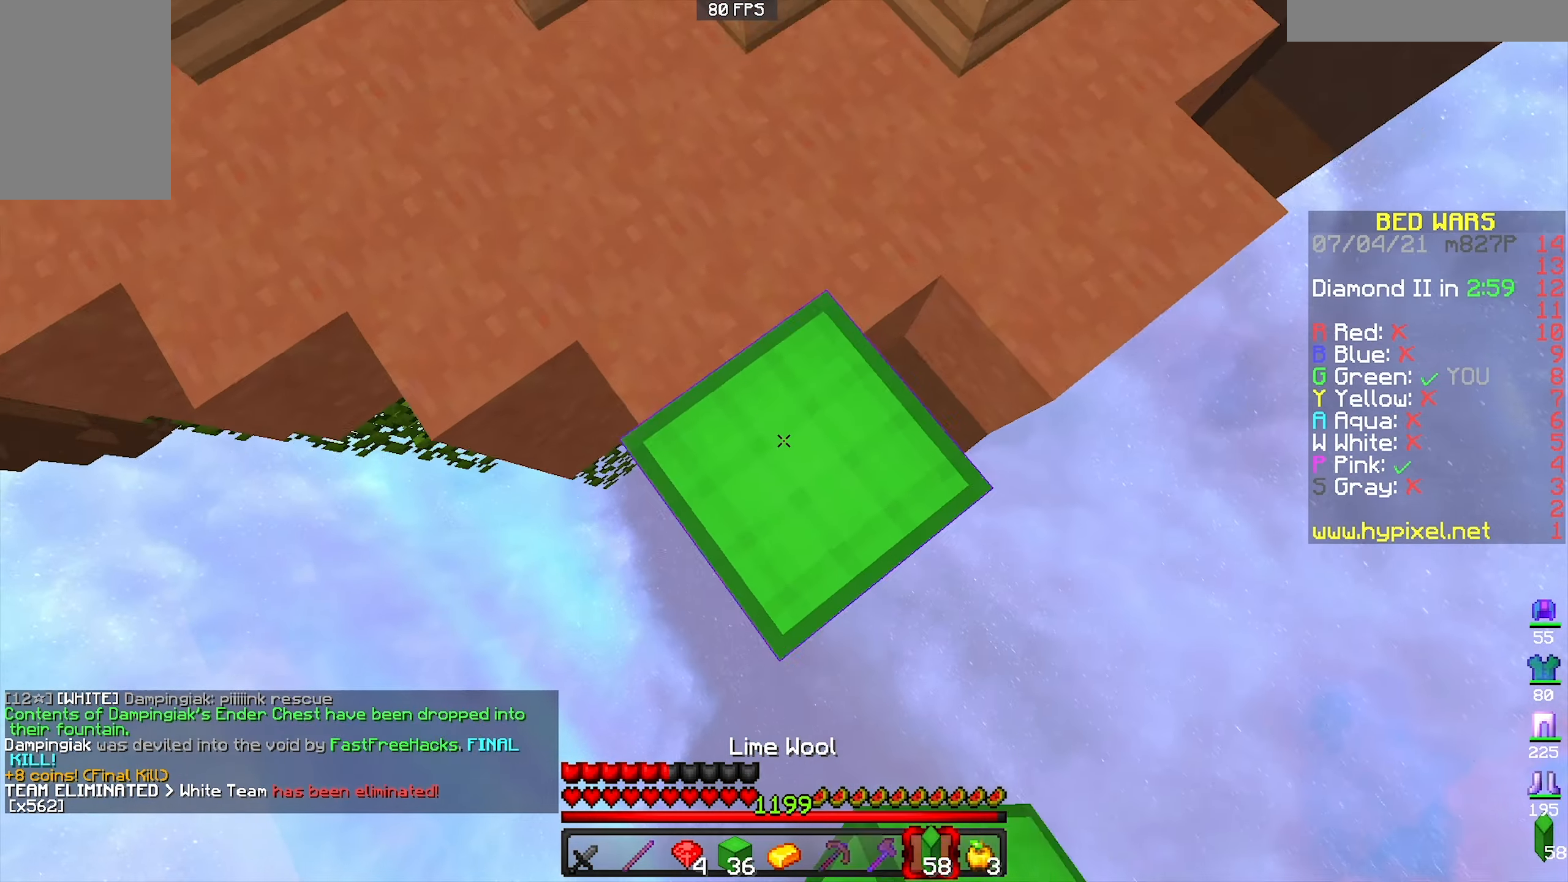
Gameplay with keyboard and mouse; each line is a JSON object with the keys and mouse buttons held at the frame after it. "events" lists presses ("down") and releases ("up") of "a", "d", "s", "space", "w", "mouse_left" and "mouse_right" between this image and that frame as [ms after this image, input, new state], when the widget could be followed in between. "mouse_left", "mouse_right" = the "left", "right" buttons of the "mouse" list. No other keys are recorded. Fast repeated clicks can show as one long hold. Mouse movement is not recorded.
{"keys": ["d", "s"], "mouse": ["right"]}
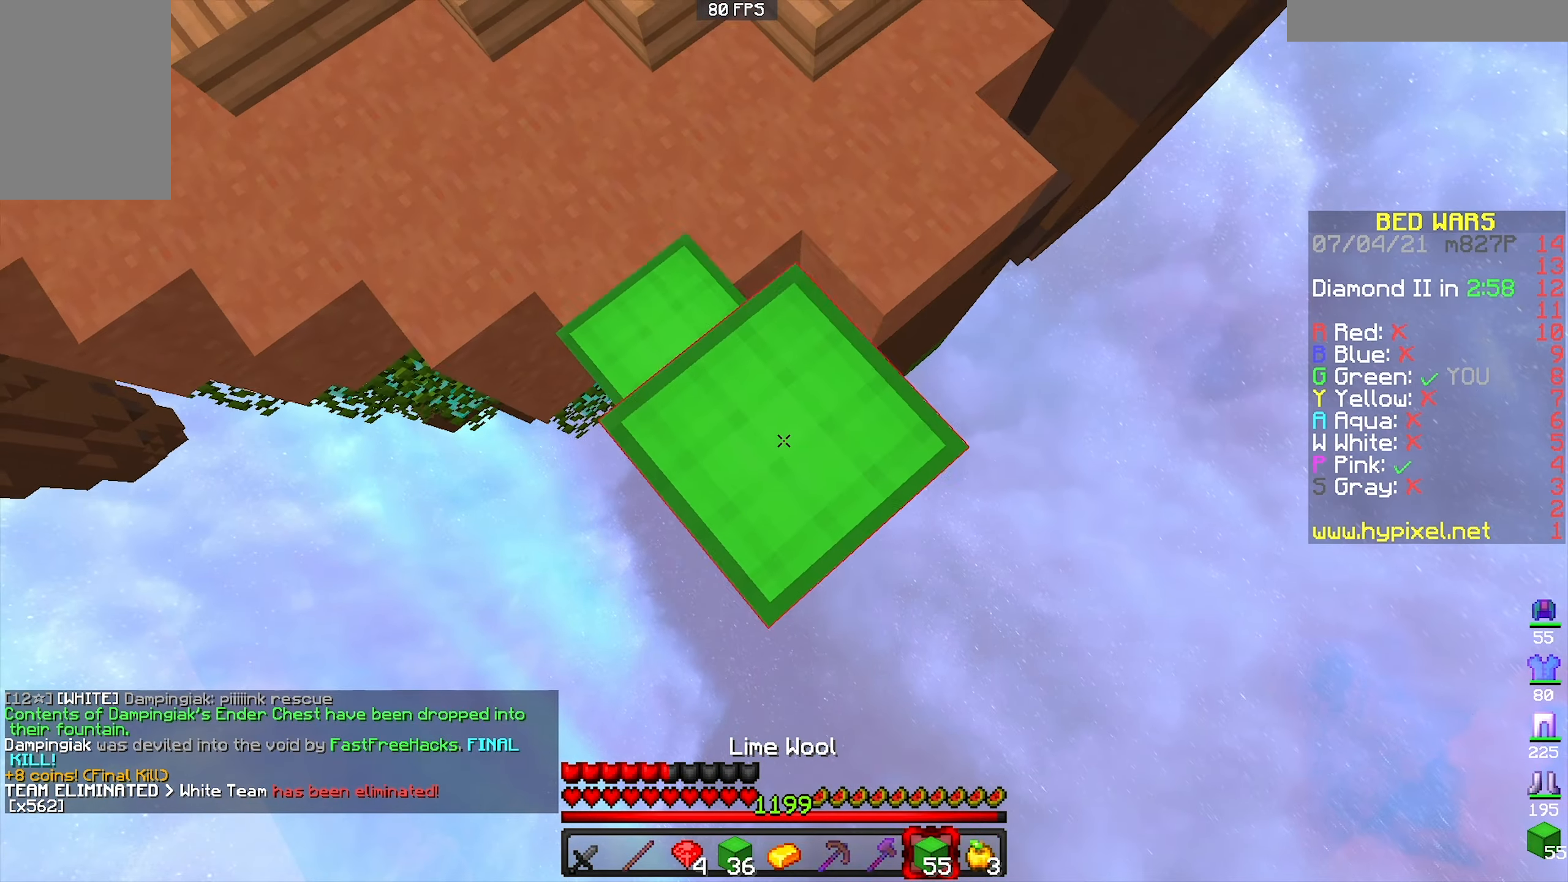
{"keys": ["d", "s"], "mouse": ["right"], "events": [[200, "space", "down"], [267, "a", "down"], [433, "space", "up"], [467, "a", "up"]]}
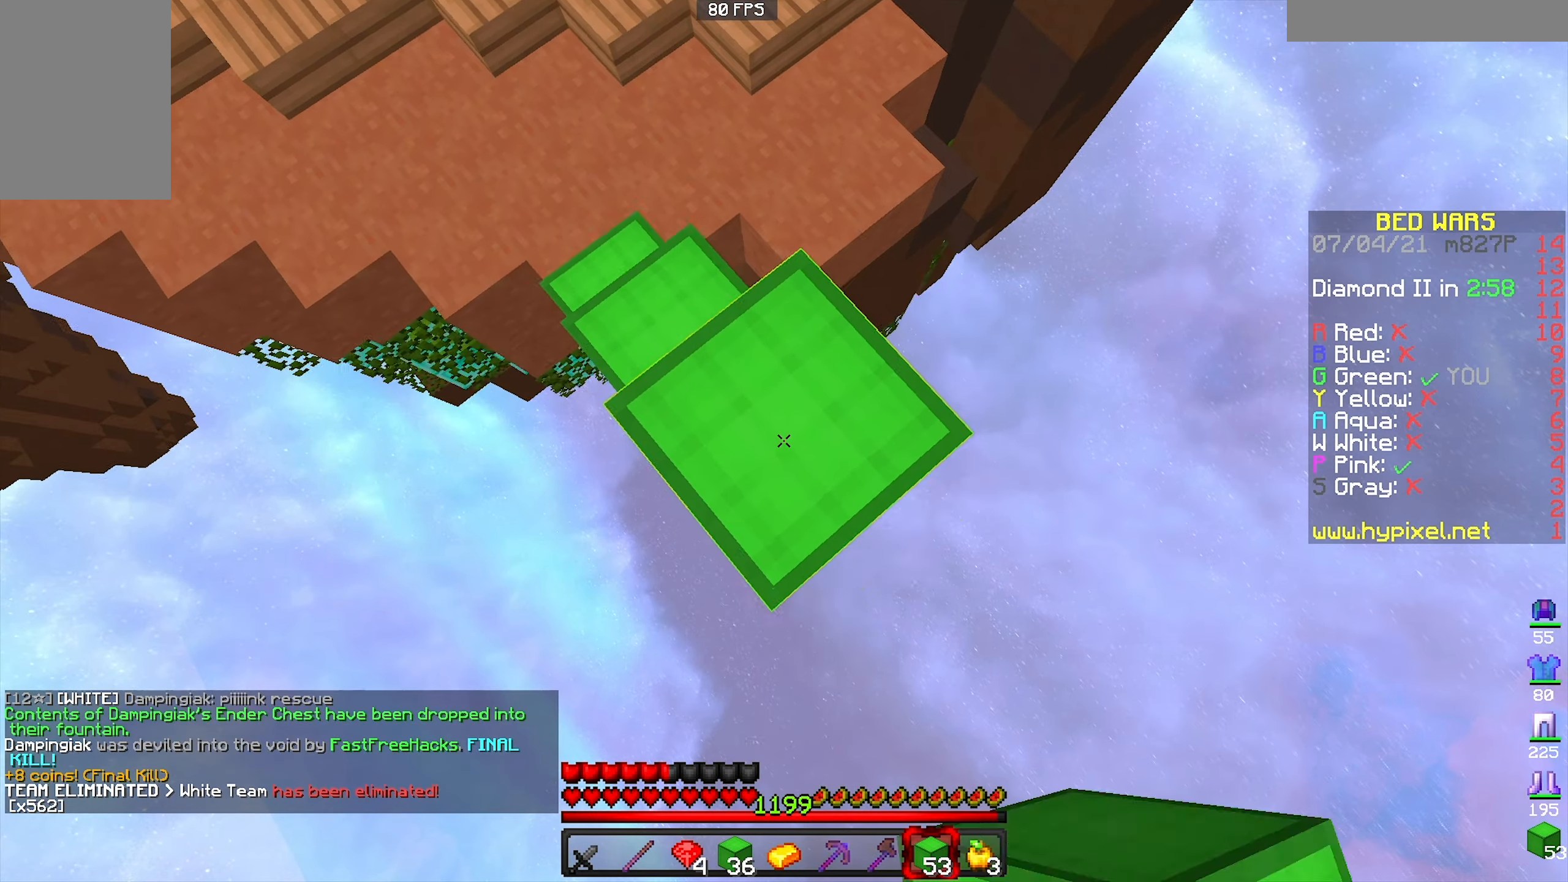
{"keys": ["d", "s"], "mouse": [], "events": [[133, "mouse_right", "up"], [167, "space", "down"], [200, "mouse_right", "down"], [267, "a", "down"], [366, "space", "up"], [433, "a", "up"], [500, "mouse_right", "up"]]}
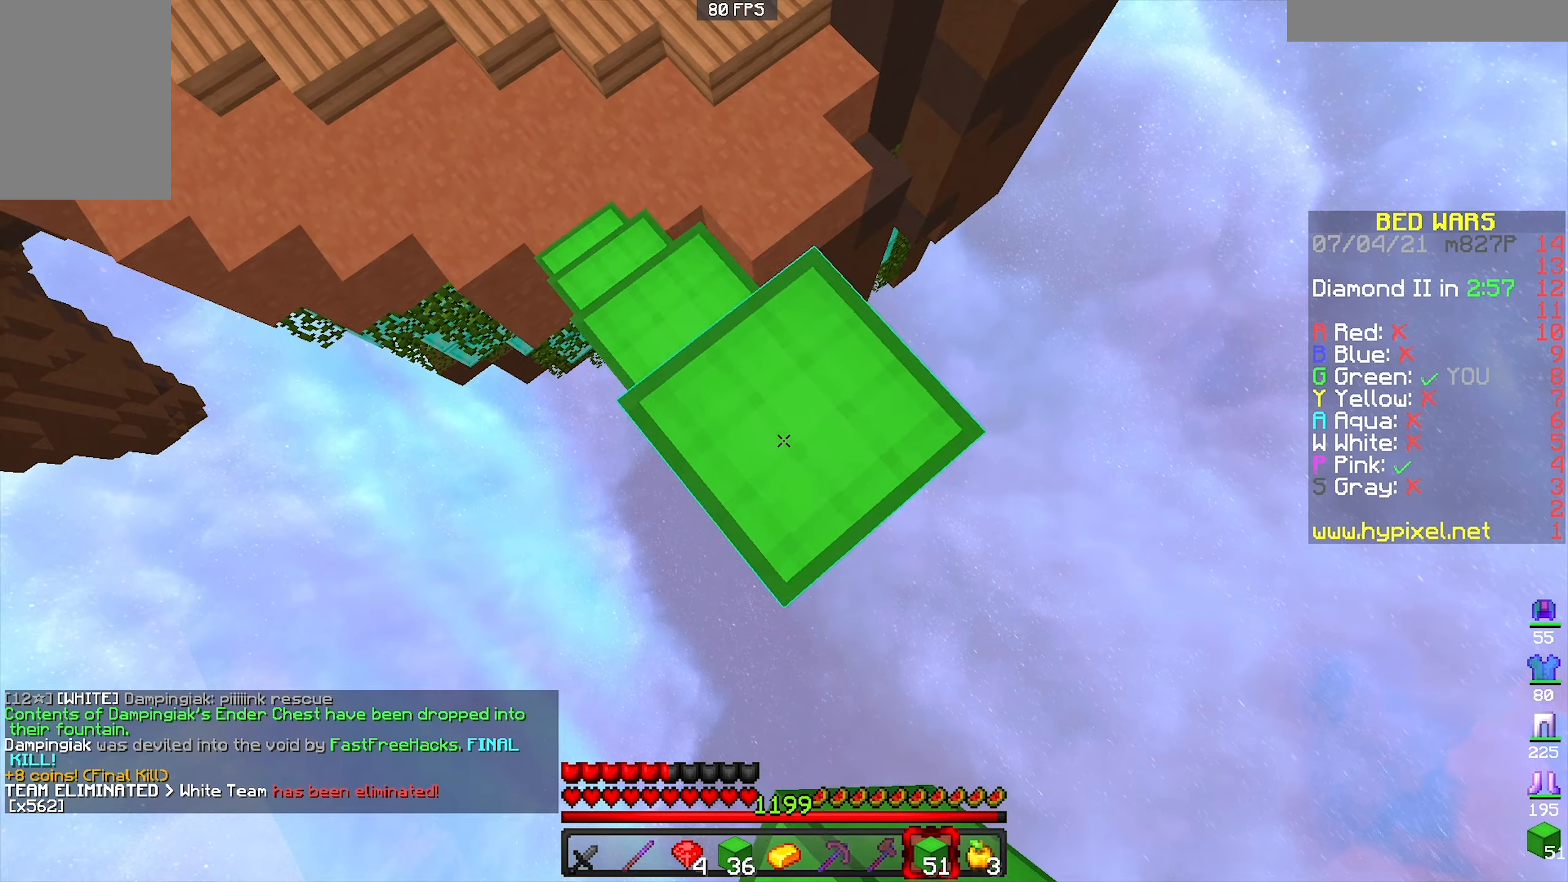
{"keys": ["d", "s"], "mouse": ["right"], "events": [[66, "mouse_right", "down"], [166, "space", "down"], [233, "a", "down"], [266, "mouse_right", "up"], [366, "mouse_right", "down"], [366, "space", "up"], [400, "a", "up"]]}
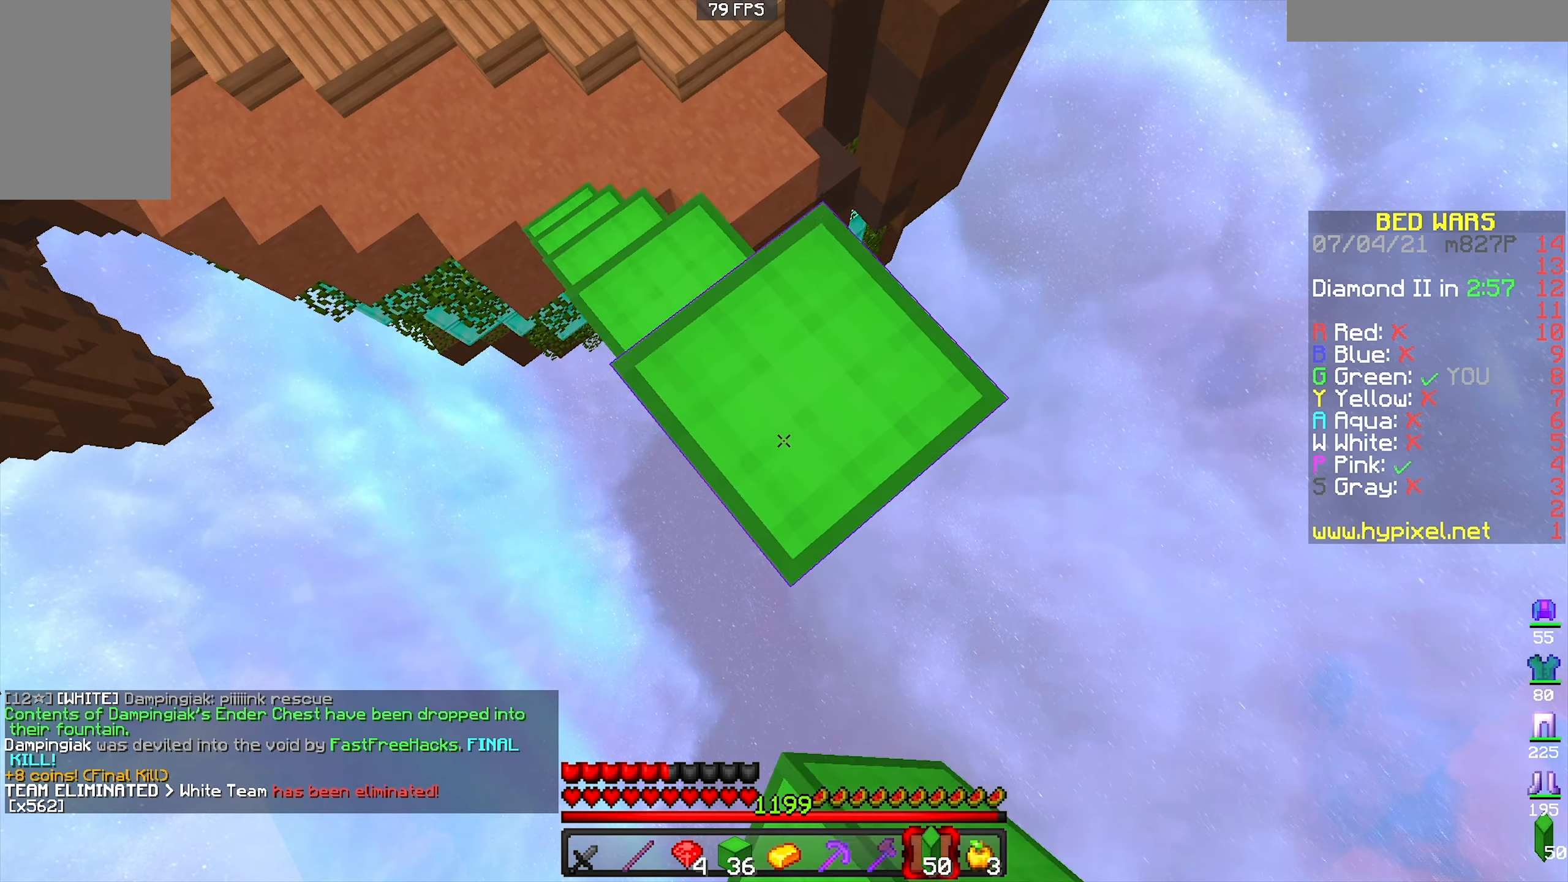
{"keys": ["d", "s"], "mouse": [], "events": [[133, "space", "down"], [333, "space", "up"], [500, "mouse_right", "up"]]}
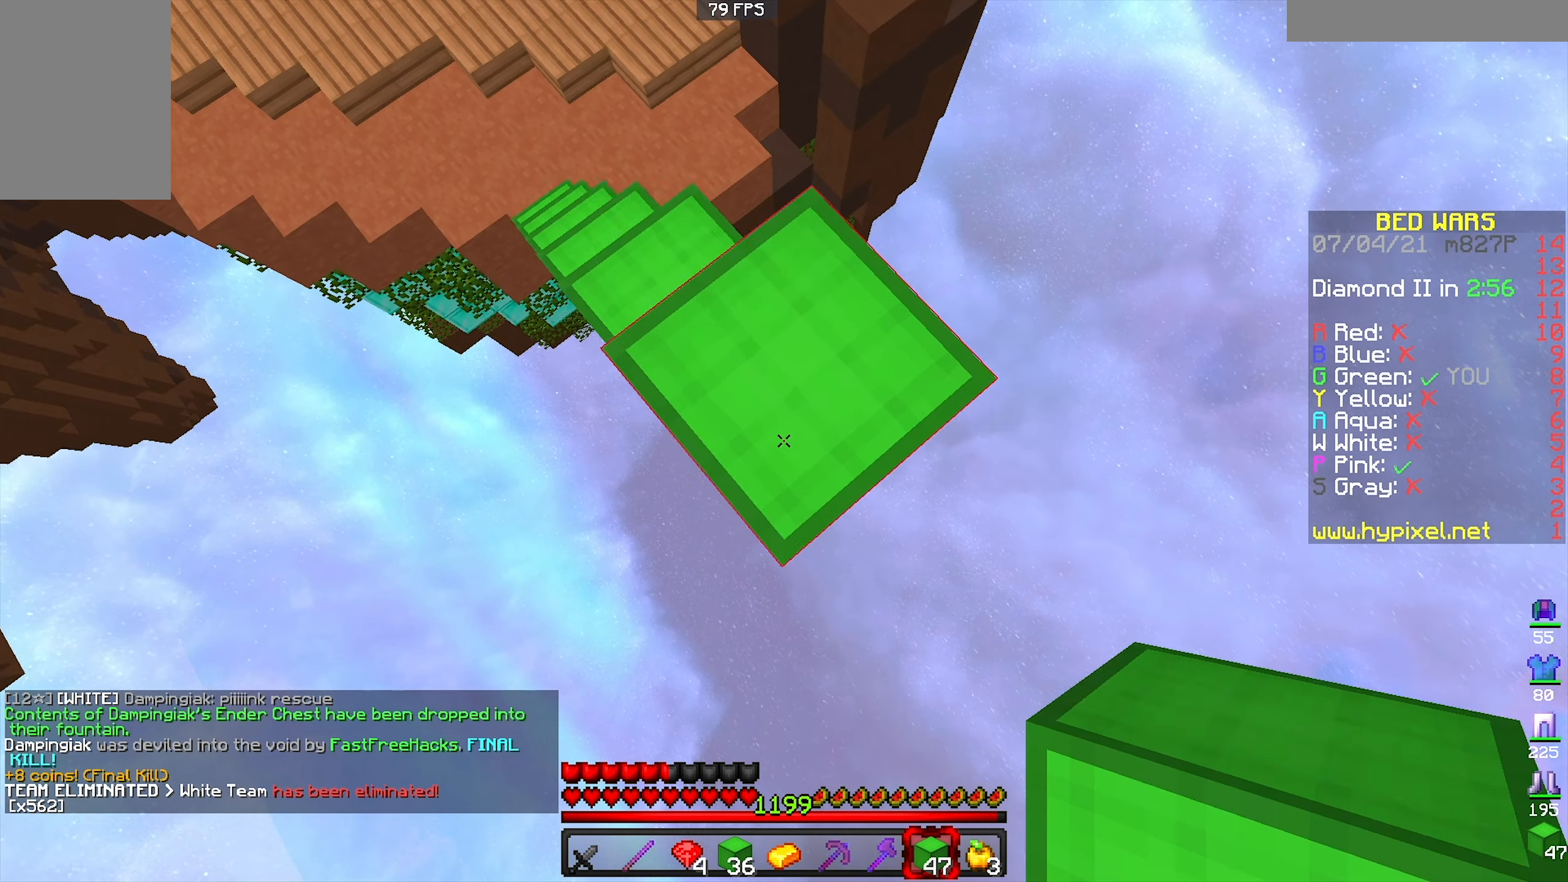
{"keys": ["s"], "mouse": ["right"], "events": [[66, "a", "down"], [66, "d", "up"], [333, "mouse_right", "down"], [400, "a", "up"]]}
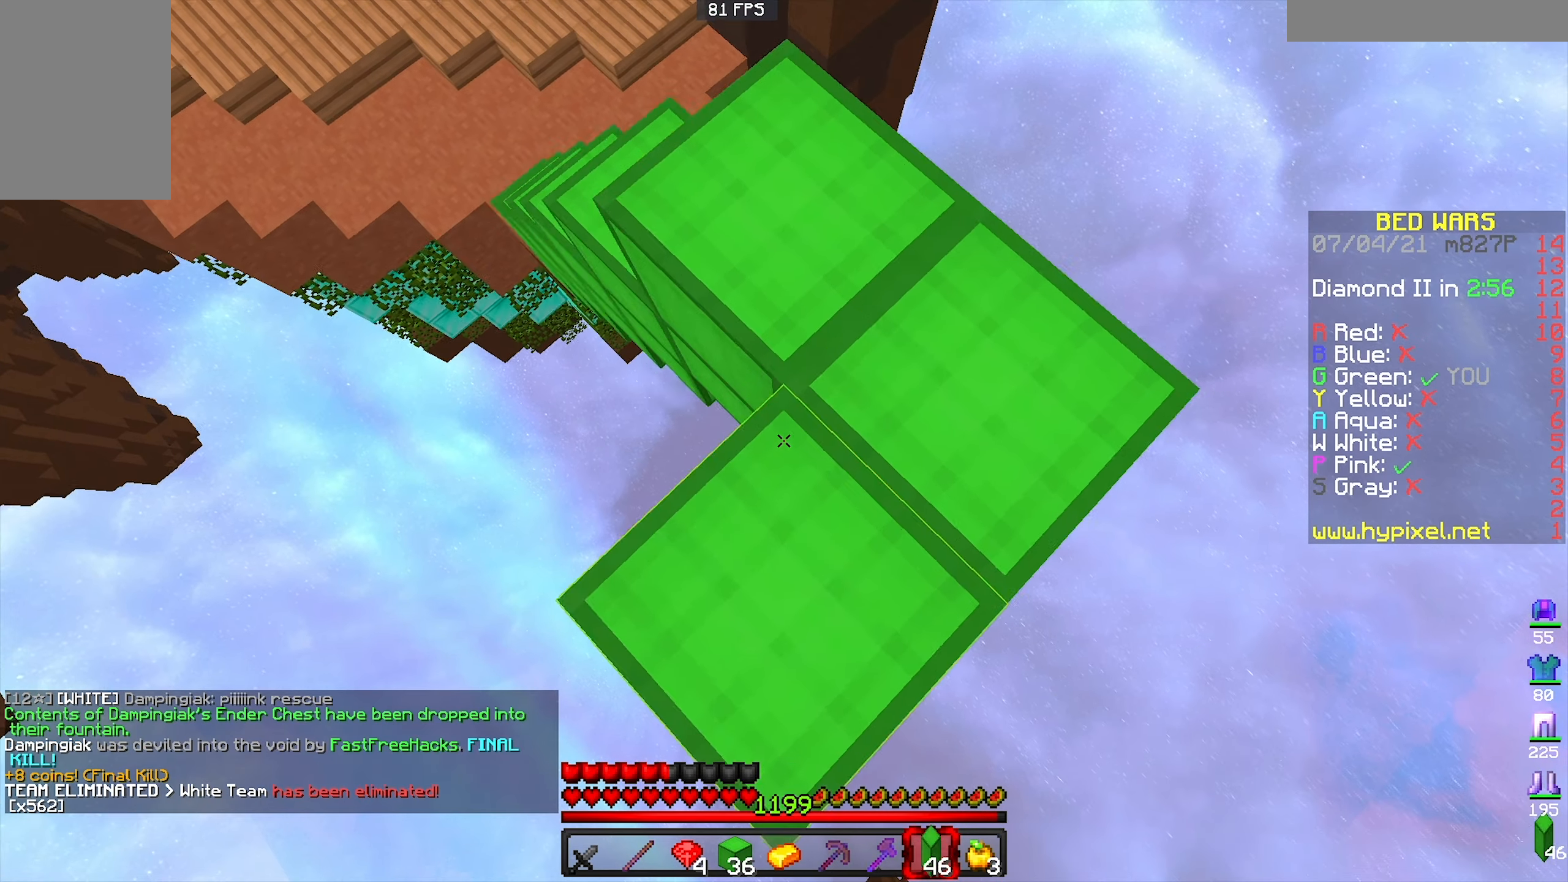
{"keys": ["s"], "mouse": ["right"], "events": [[166, "mouse_right", "up"], [433, "mouse_right", "down"]]}
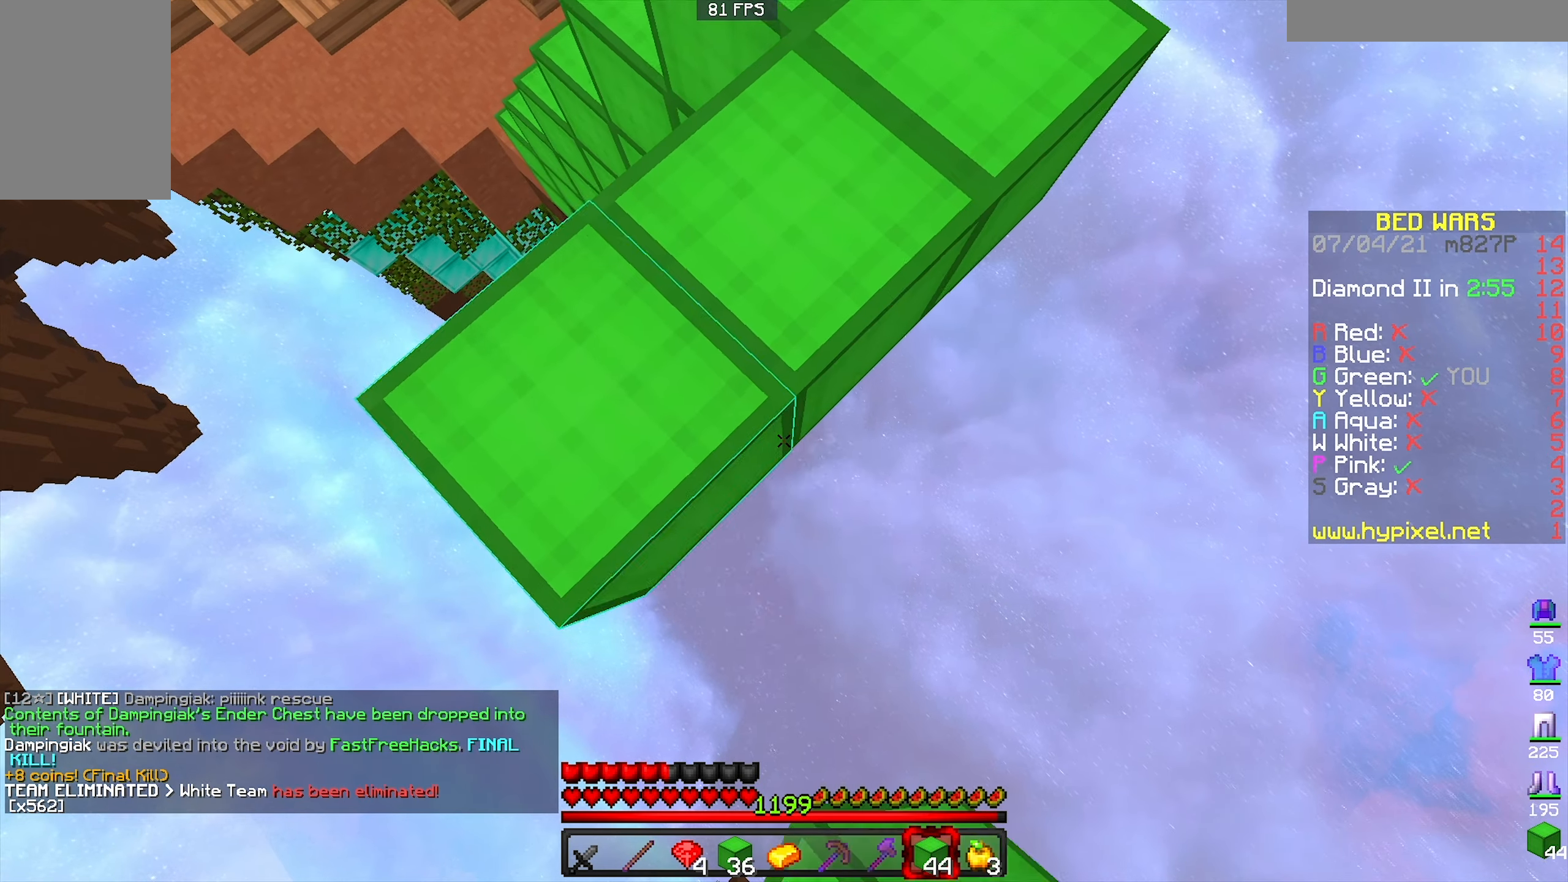
{"keys": ["s"], "mouse": [], "events": [[66, "space", "down"], [200, "space", "up"], [466, "mouse_right", "up"]]}
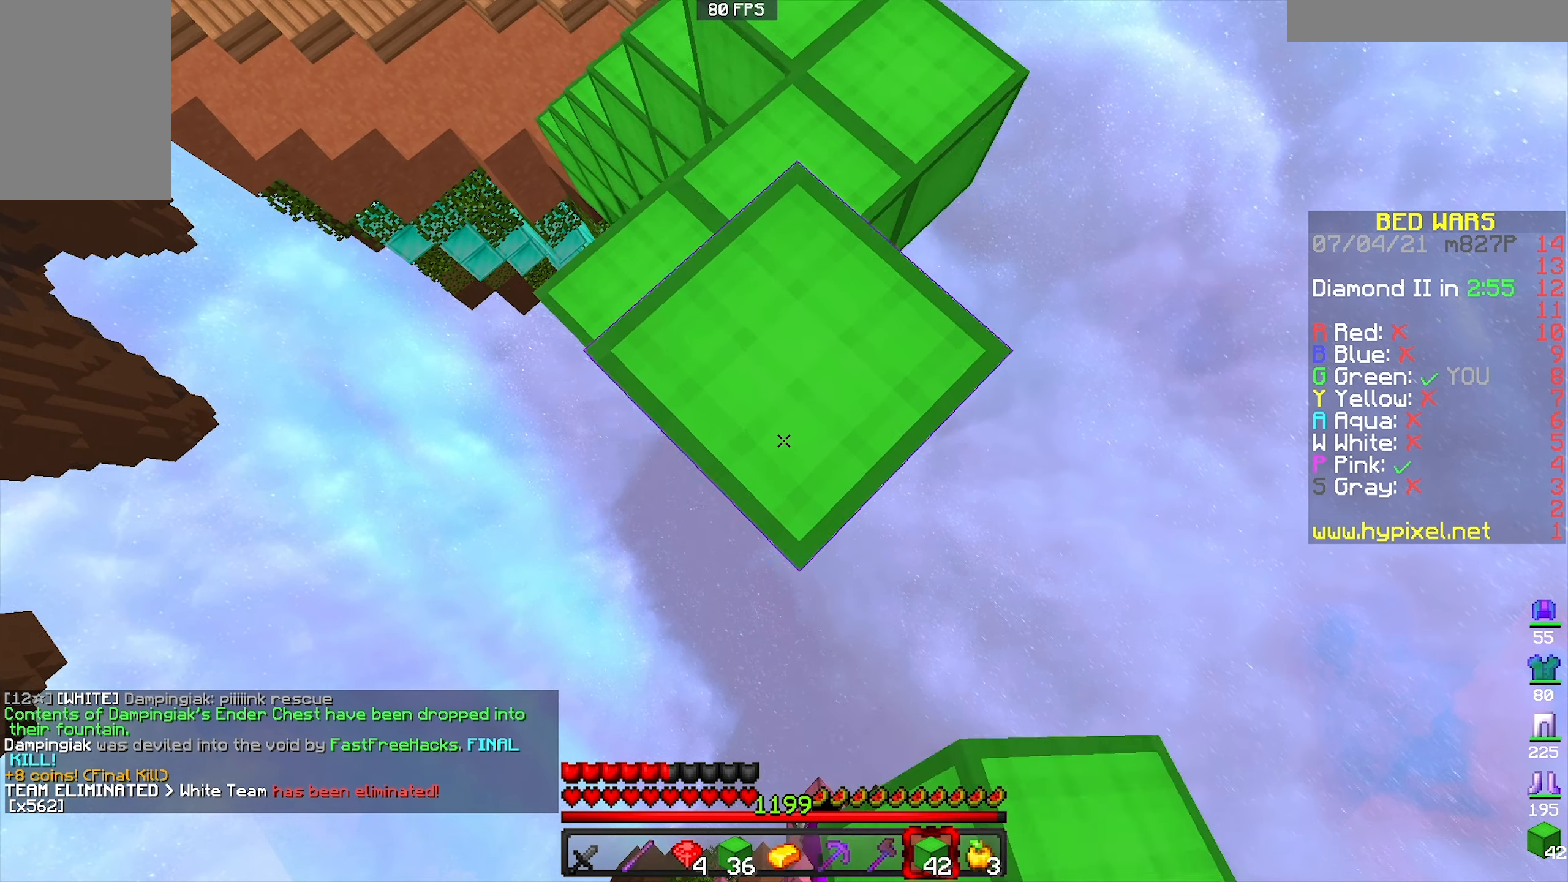
{"keys": ["s"], "mouse": ["right"], "events": [[200, "mouse_right", "down"]]}
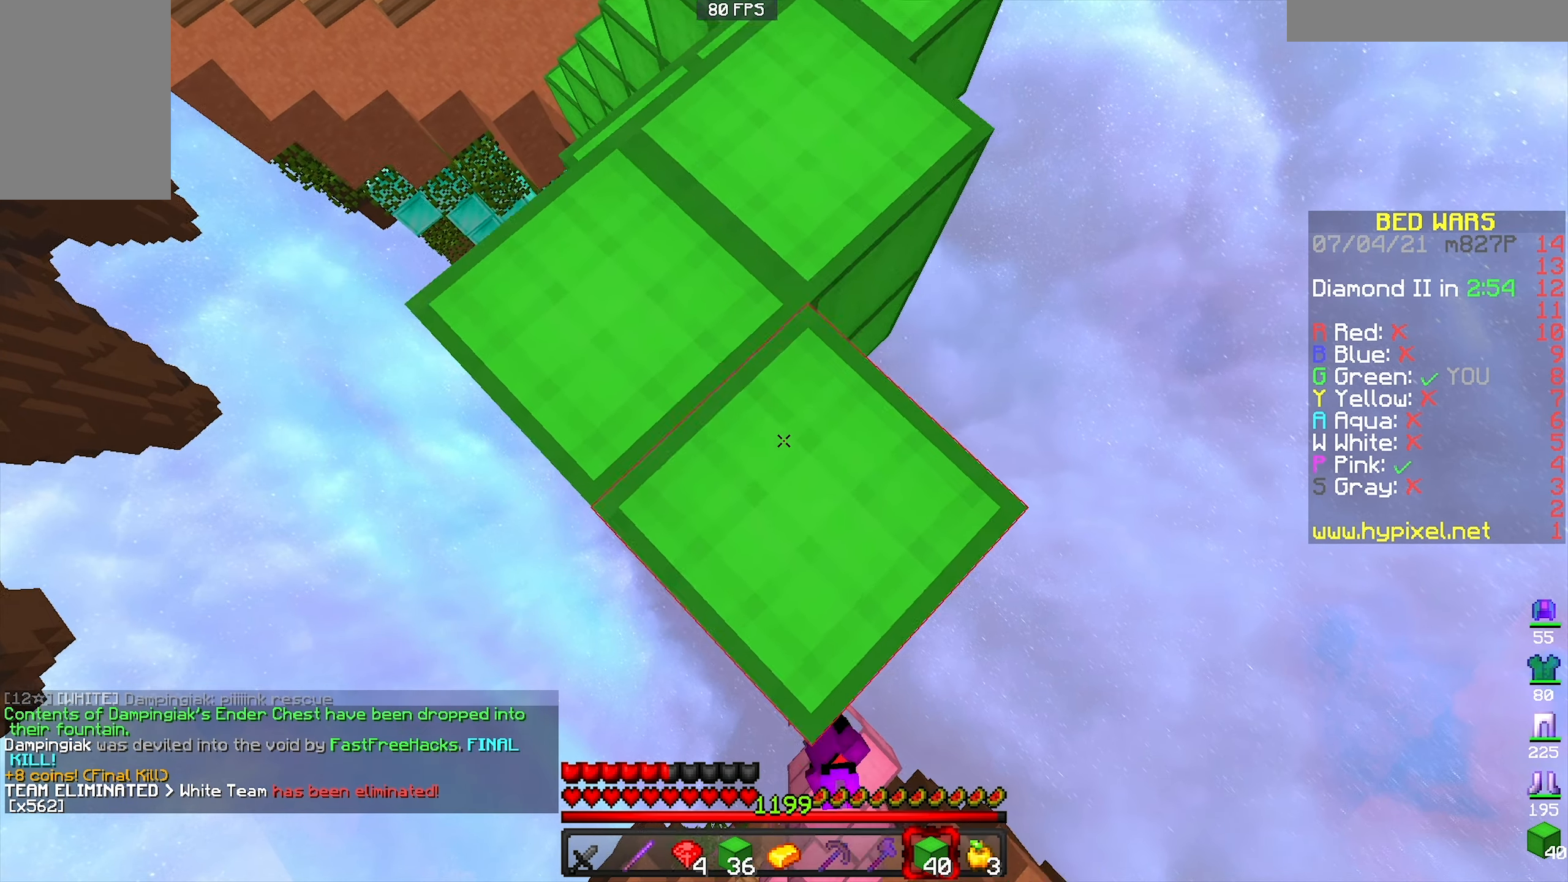
{"keys": ["s"], "mouse": ["right"], "events": [[133, "mouse_right", "up"], [300, "mouse_right", "down"]]}
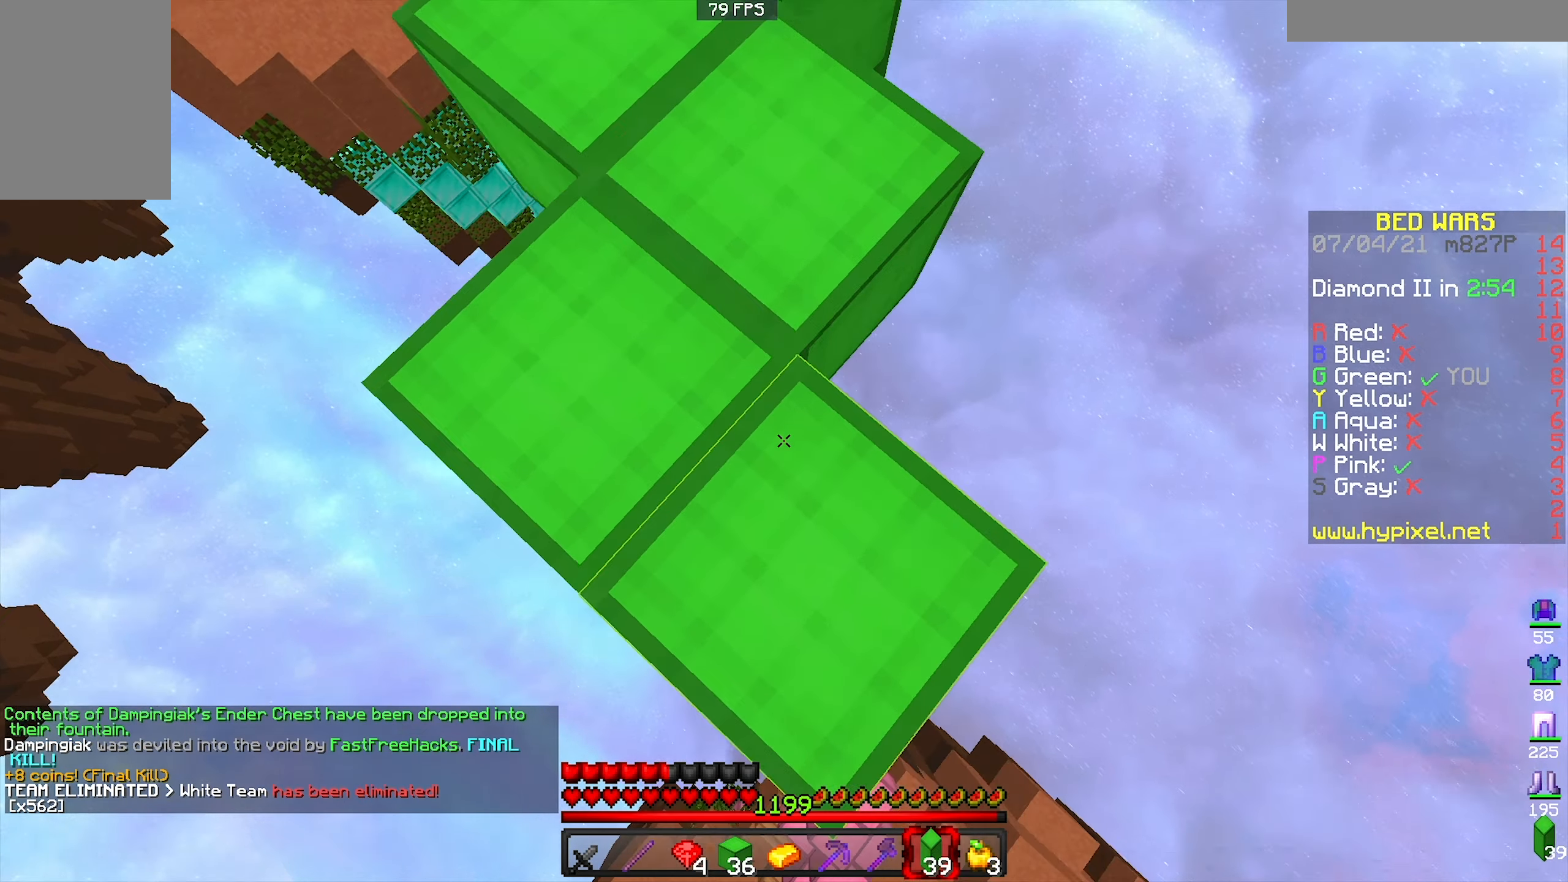
{"keys": ["w"], "mouse": [], "events": [[66, "mouse_right", "up"], [133, "s", "up"], [233, "w", "down"]]}
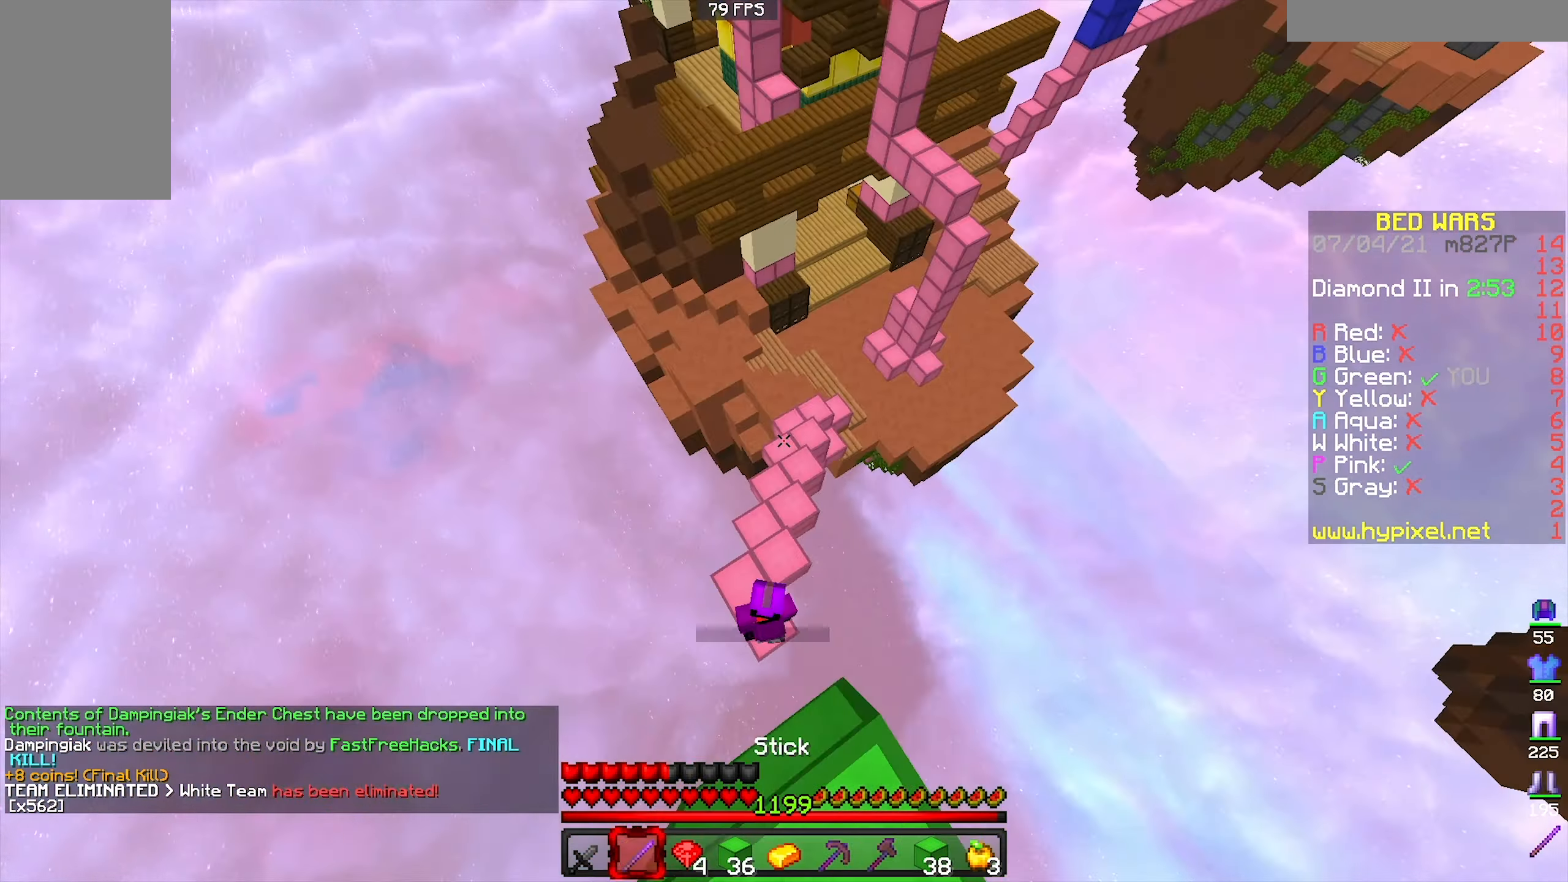
{"keys": ["w"], "mouse": [], "events": [[33, "d", "down"], [100, "w", "up"], [166, "d", "up"], [300, "w", "down"]]}
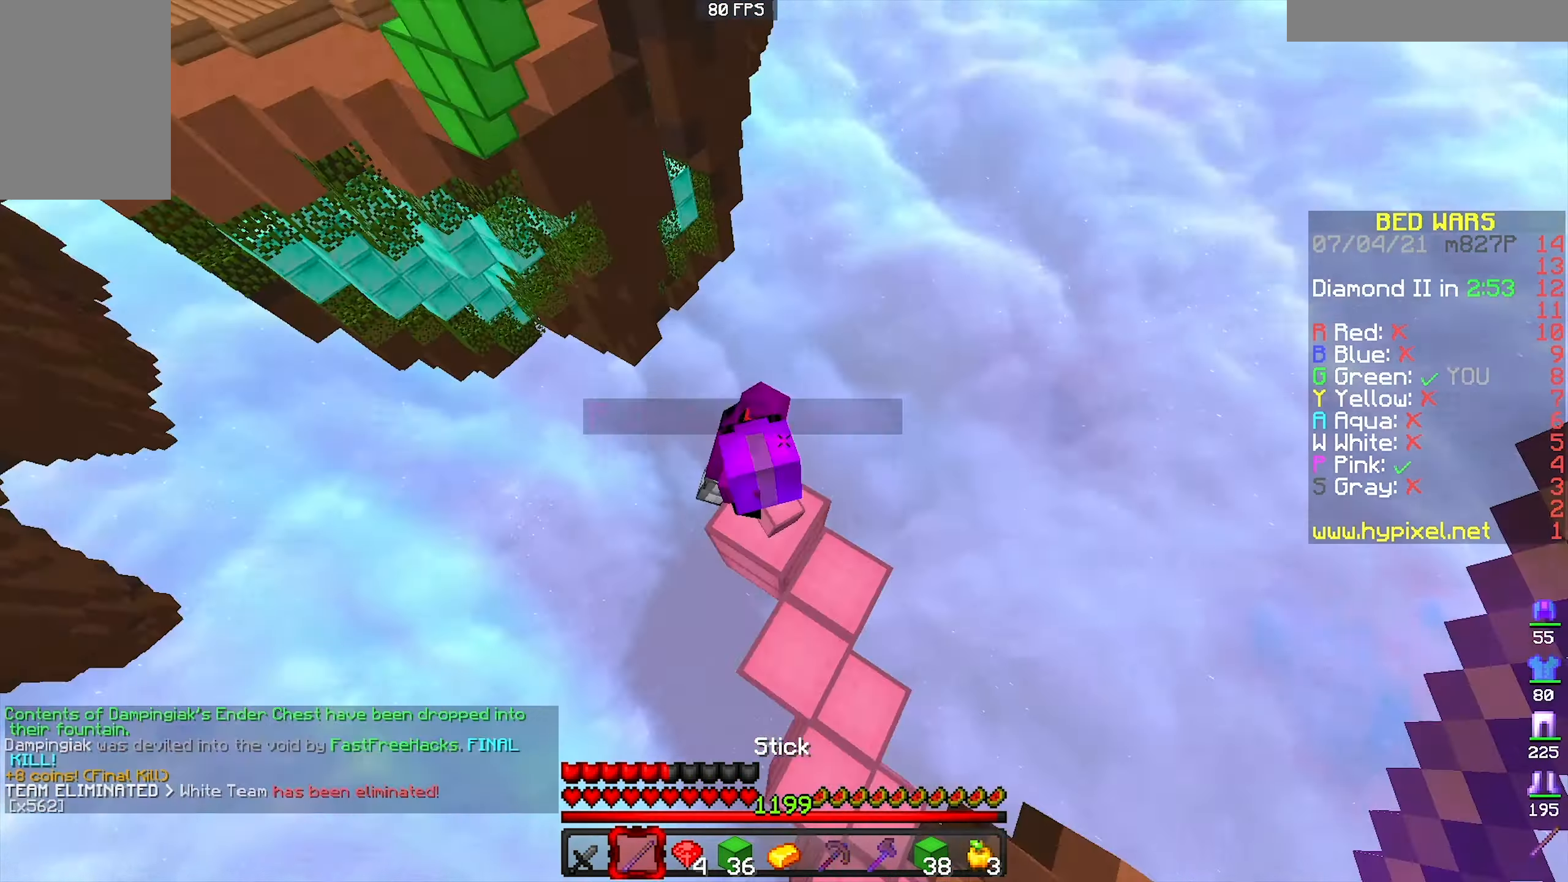
{"keys": [], "mouse": [], "events": [[33, "mouse_left", "down"], [200, "w", "up"], [400, "mouse_left", "up"]]}
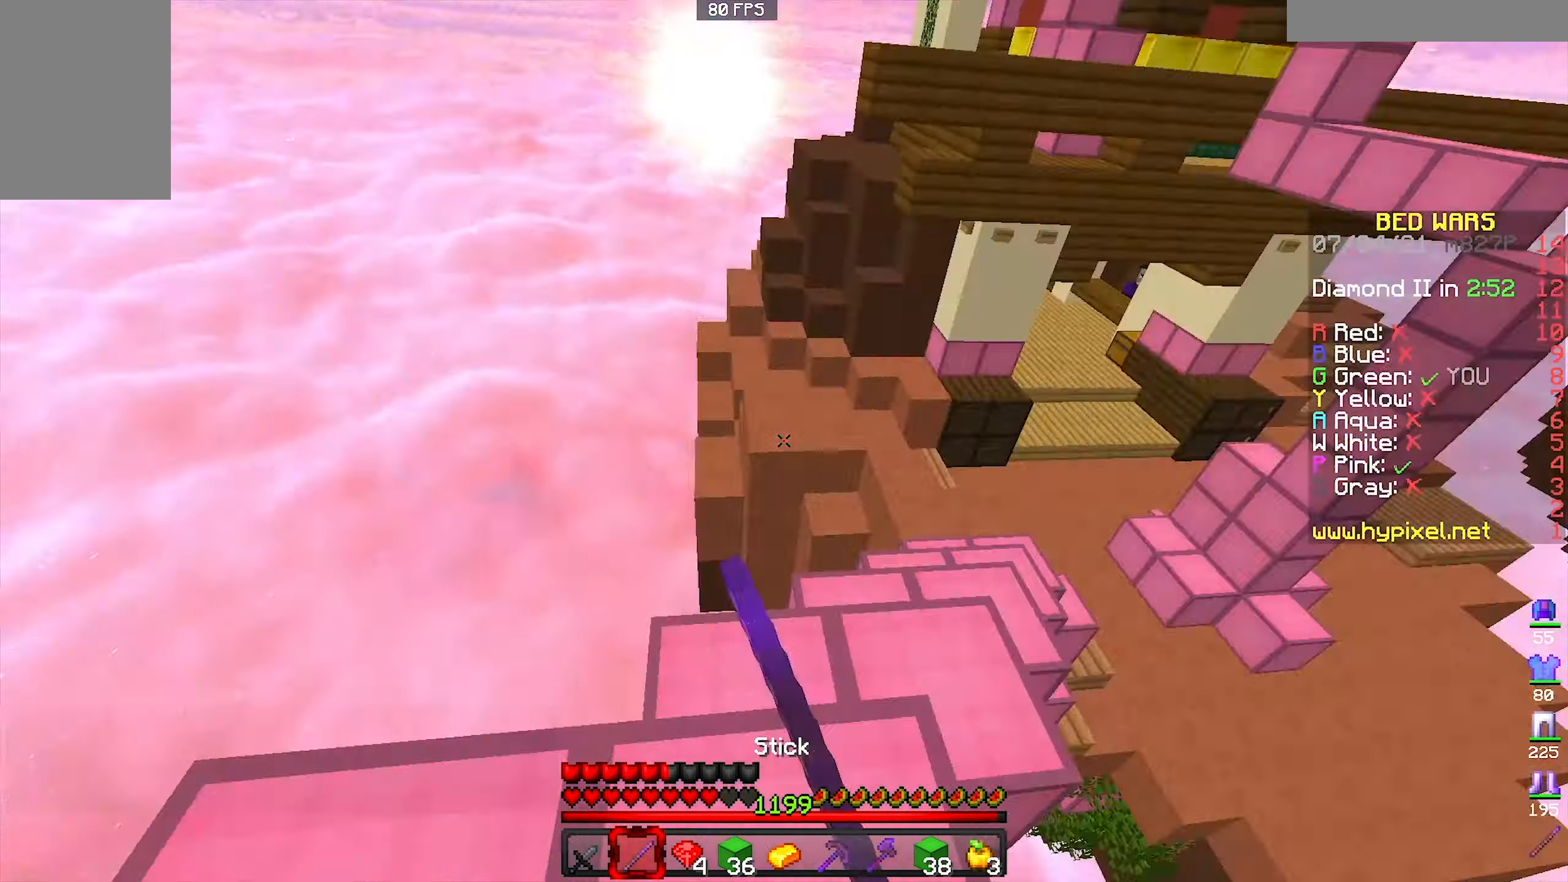
{"keys": ["w"], "mouse": [], "events": [[66, "w", "down"]]}
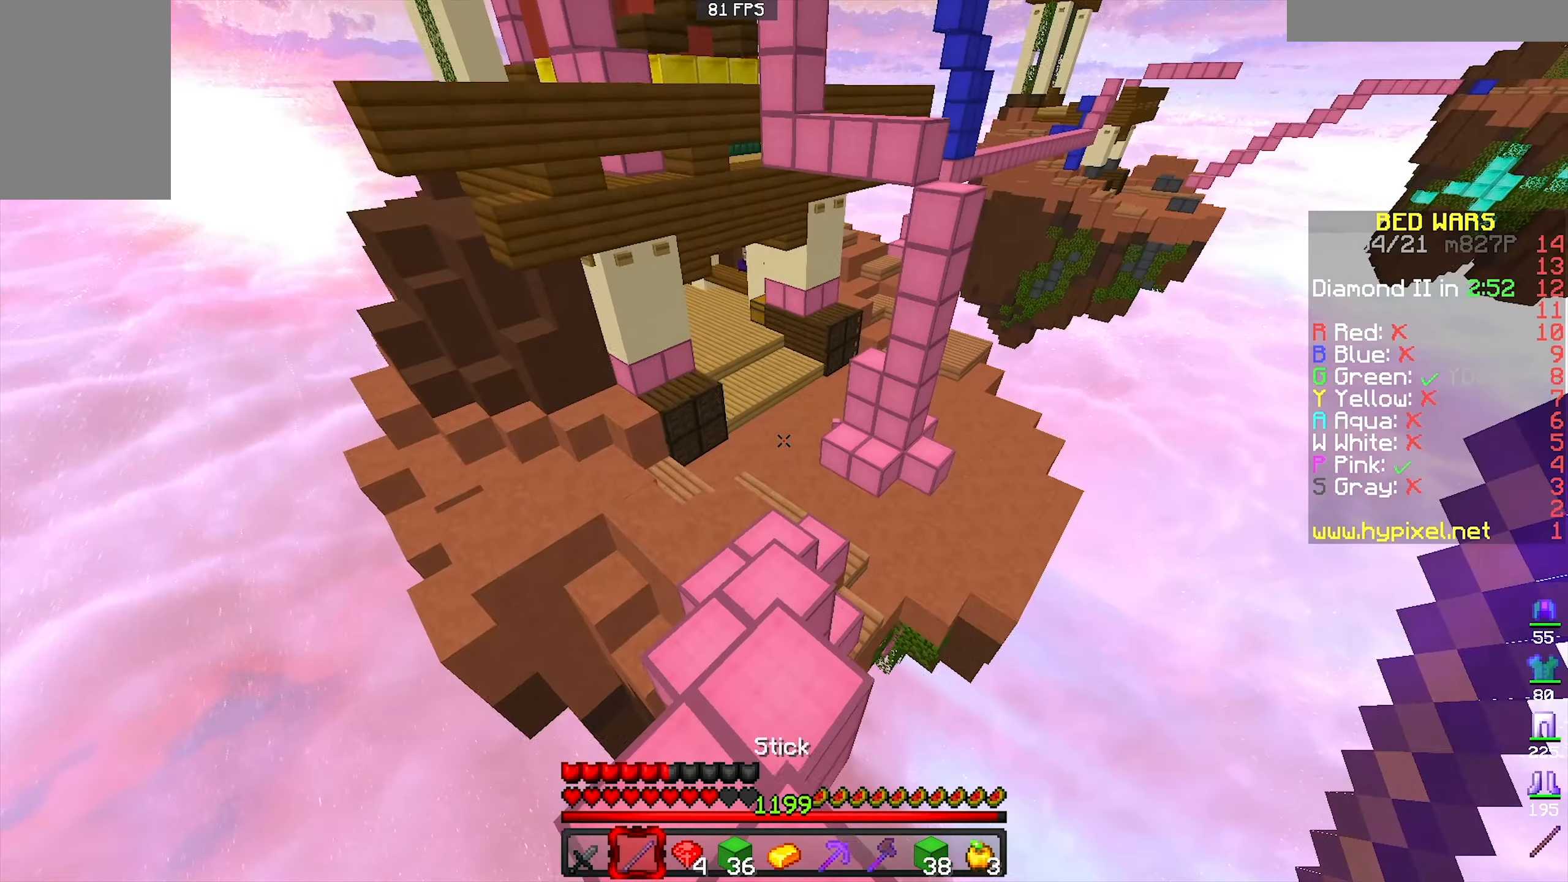
{"keys": ["w"], "mouse": [], "events": []}
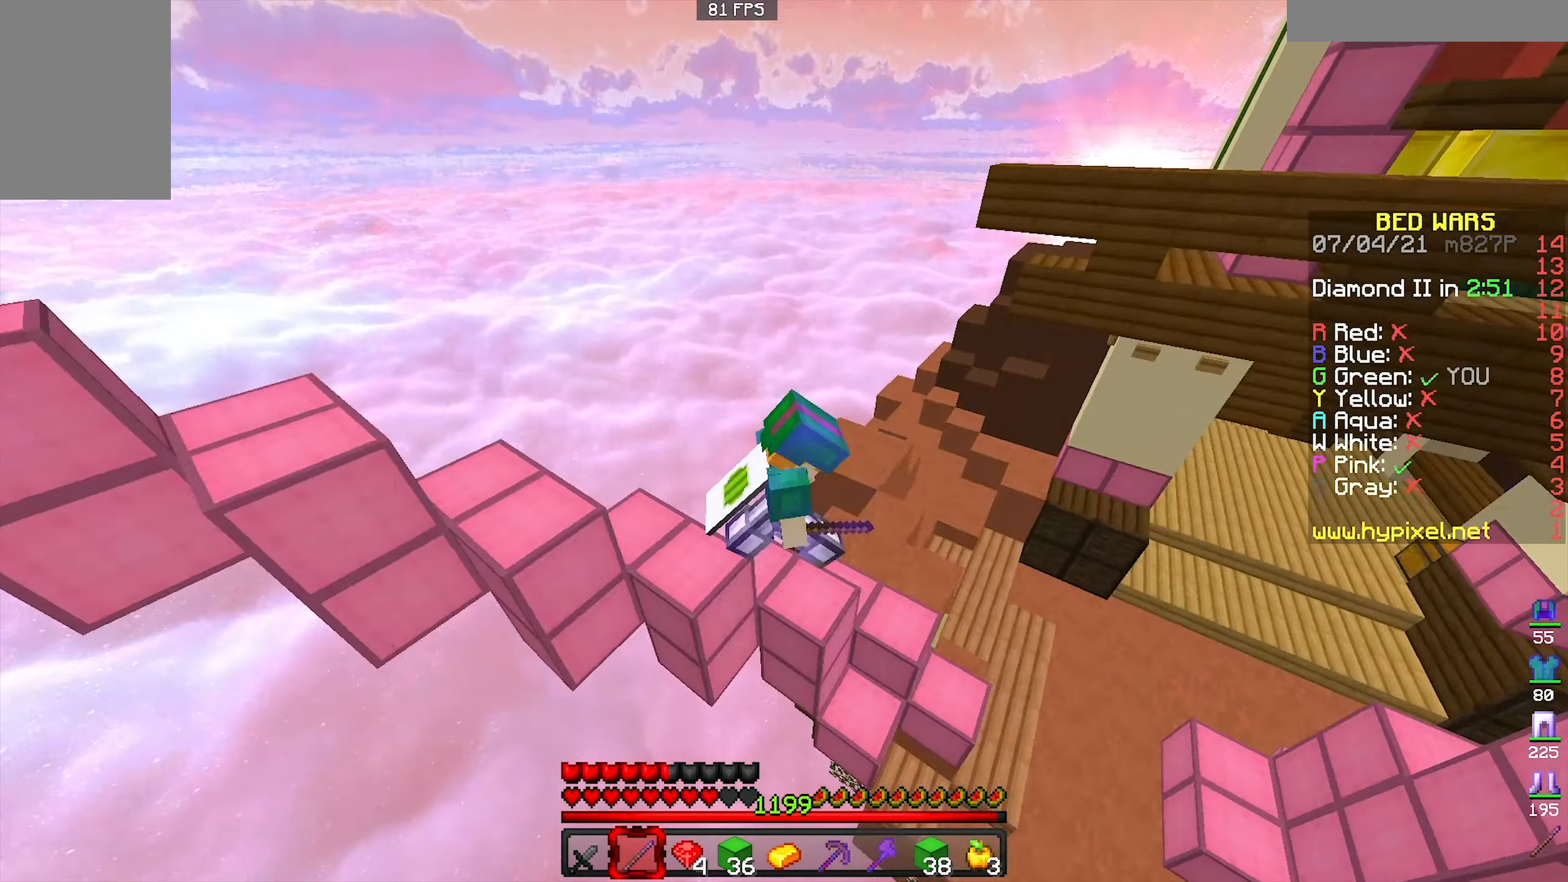
{"keys": ["w"], "mouse": [], "events": []}
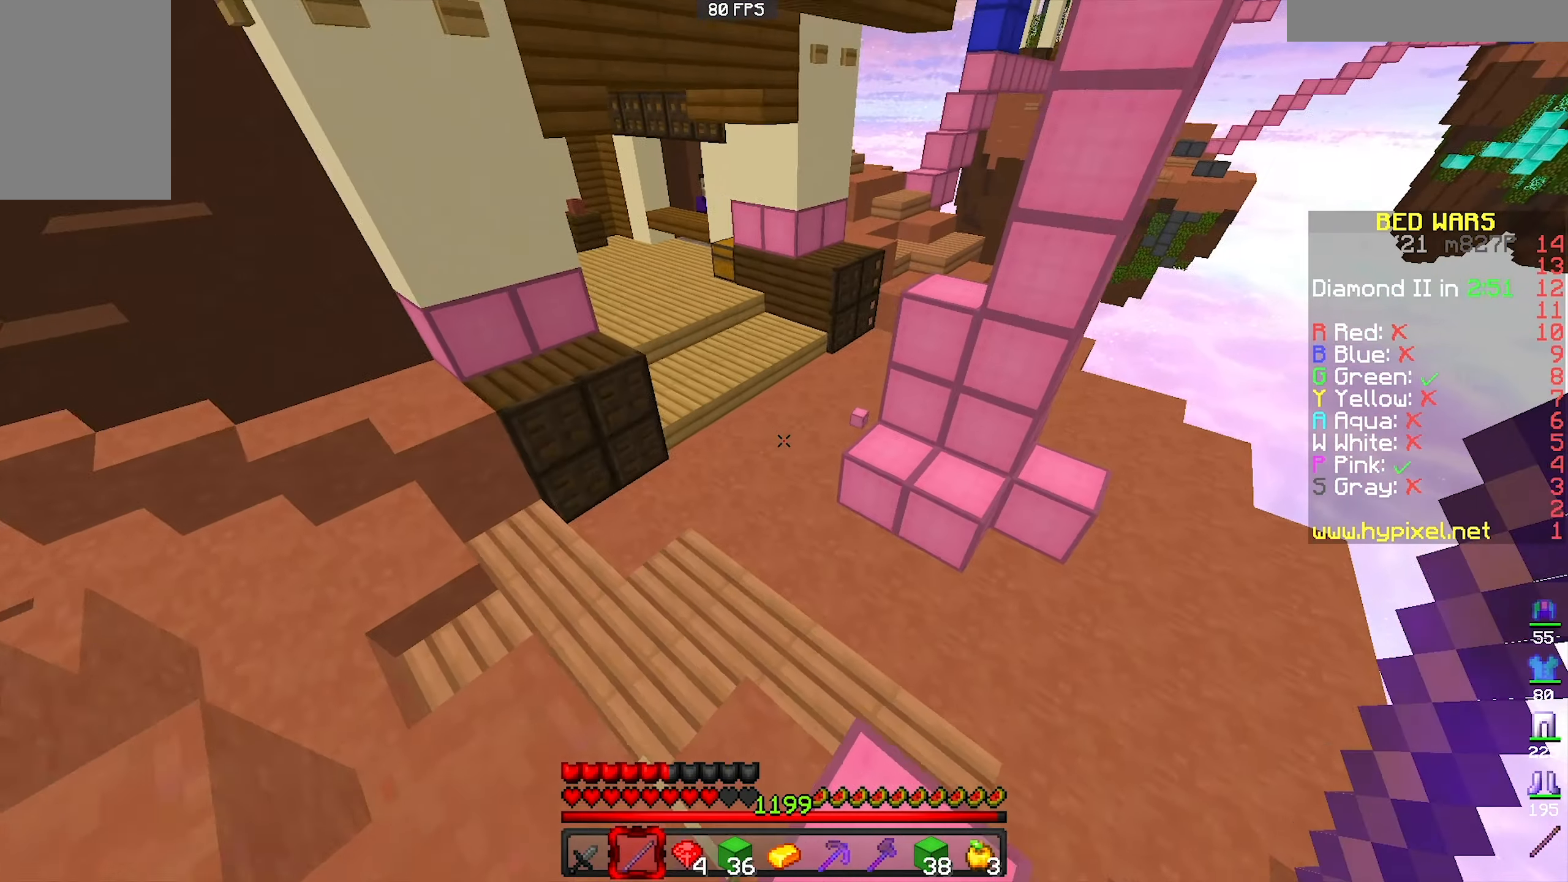
{"keys": ["a", "w"], "mouse": [], "events": [[167, "a", "down"]]}
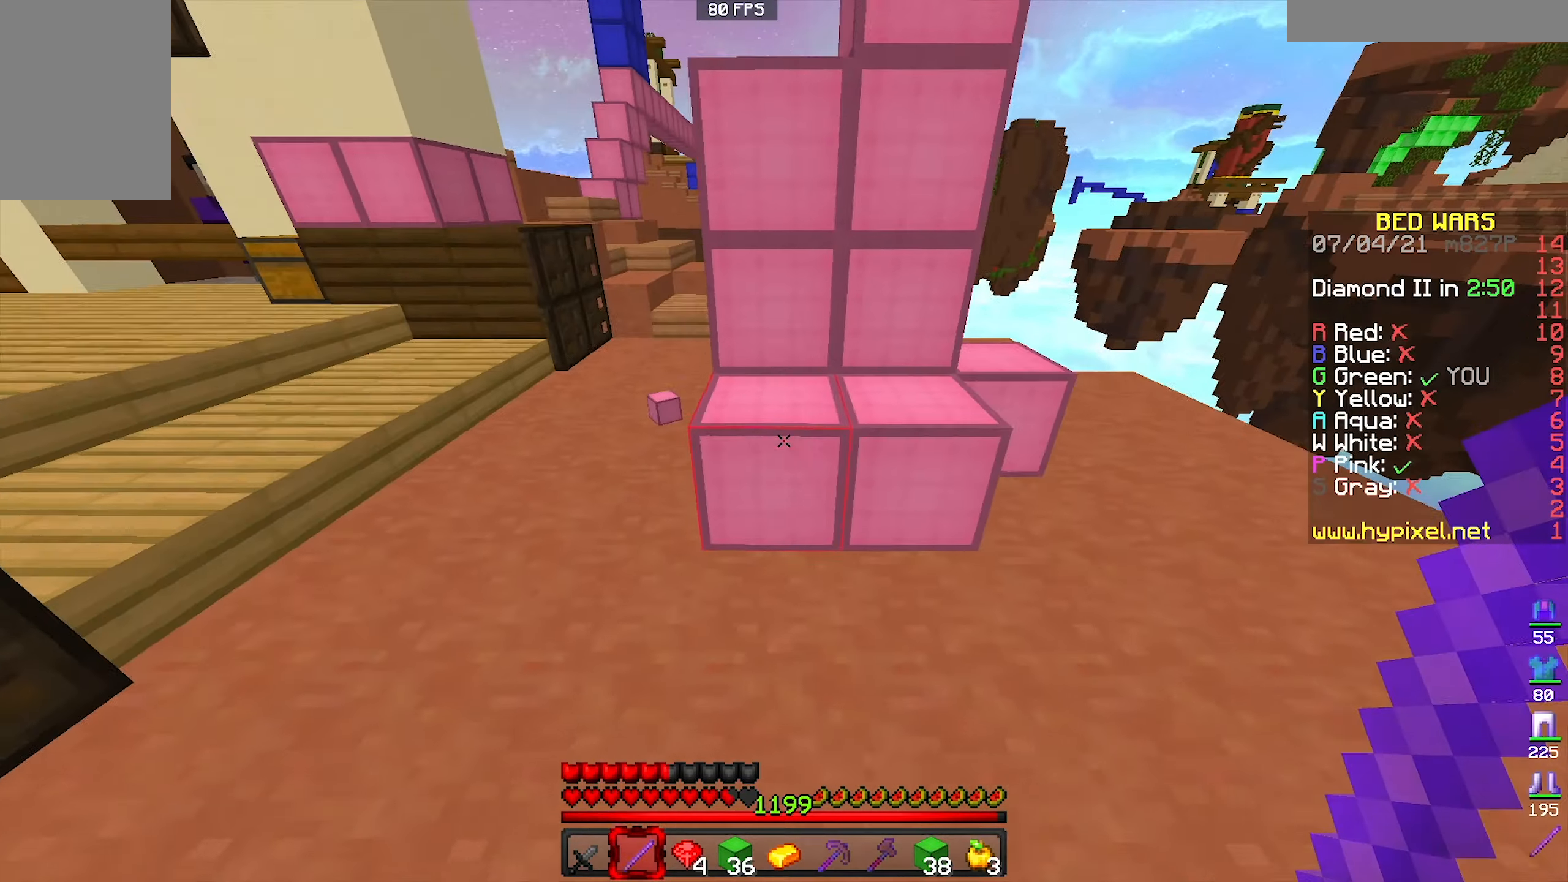
{"keys": [], "mouse": ["left"], "events": [[267, "mouse_left", "down"], [367, "a", "up"], [367, "w", "up"]]}
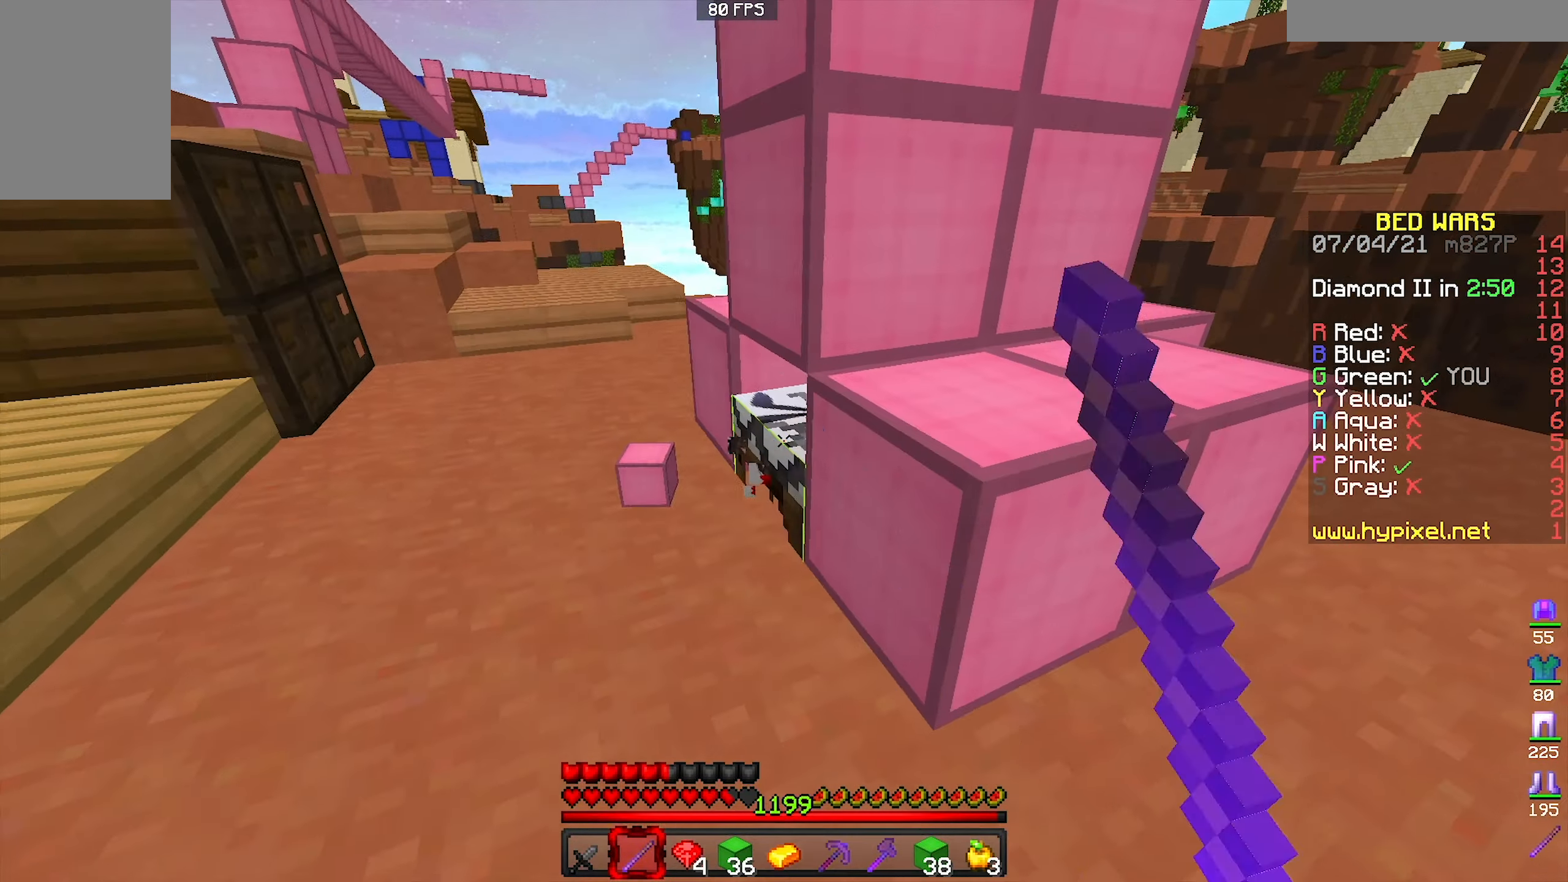
{"keys": [], "mouse": [], "events": [[400, "mouse_left", "up"]]}
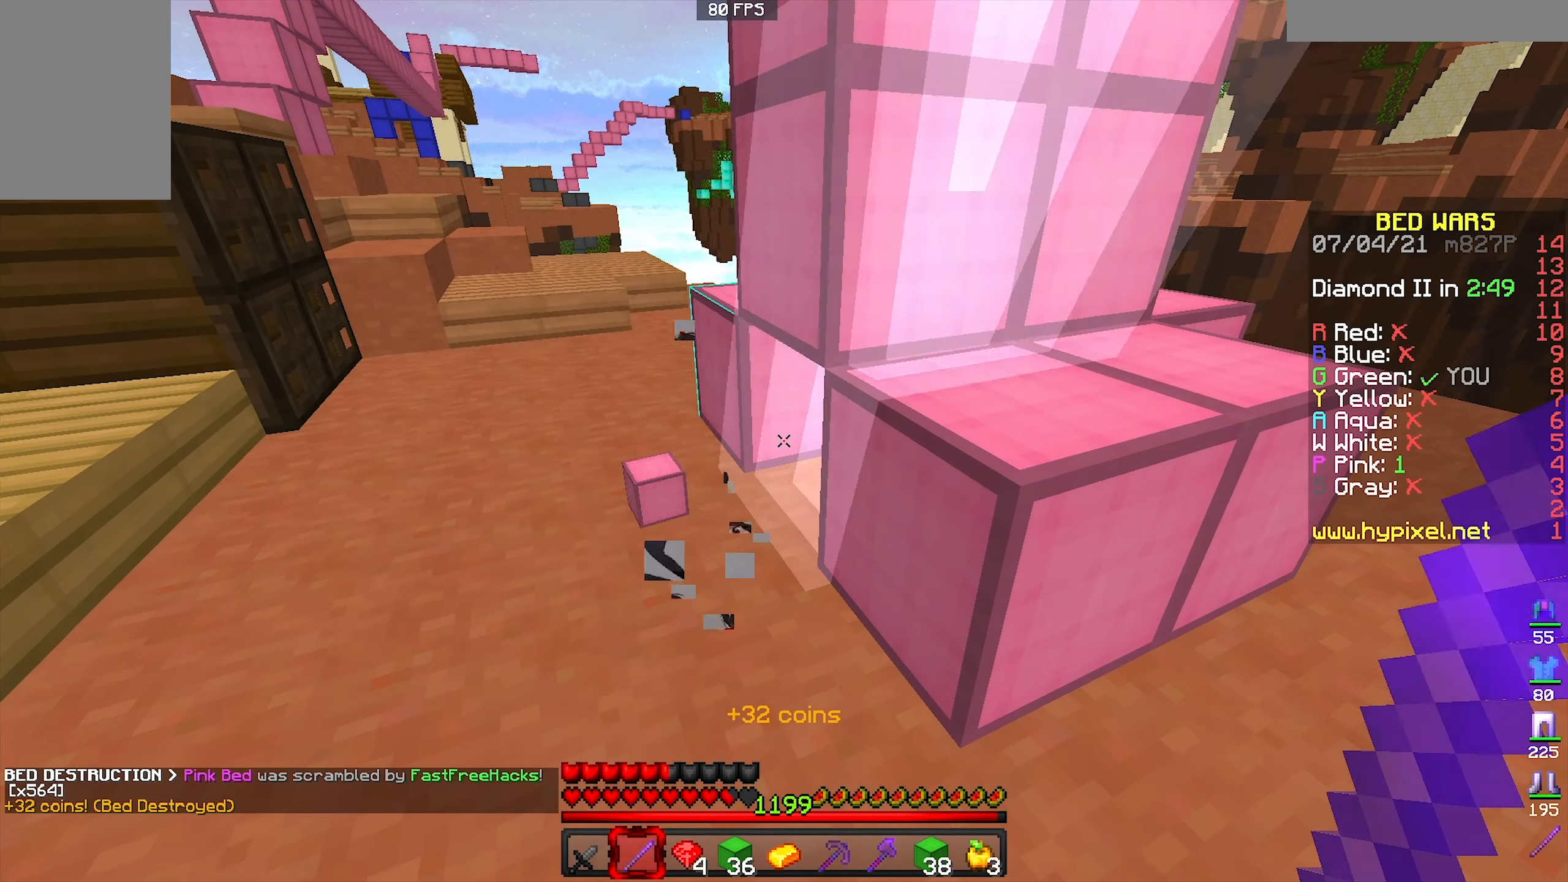
{"keys": [], "mouse": [], "events": []}
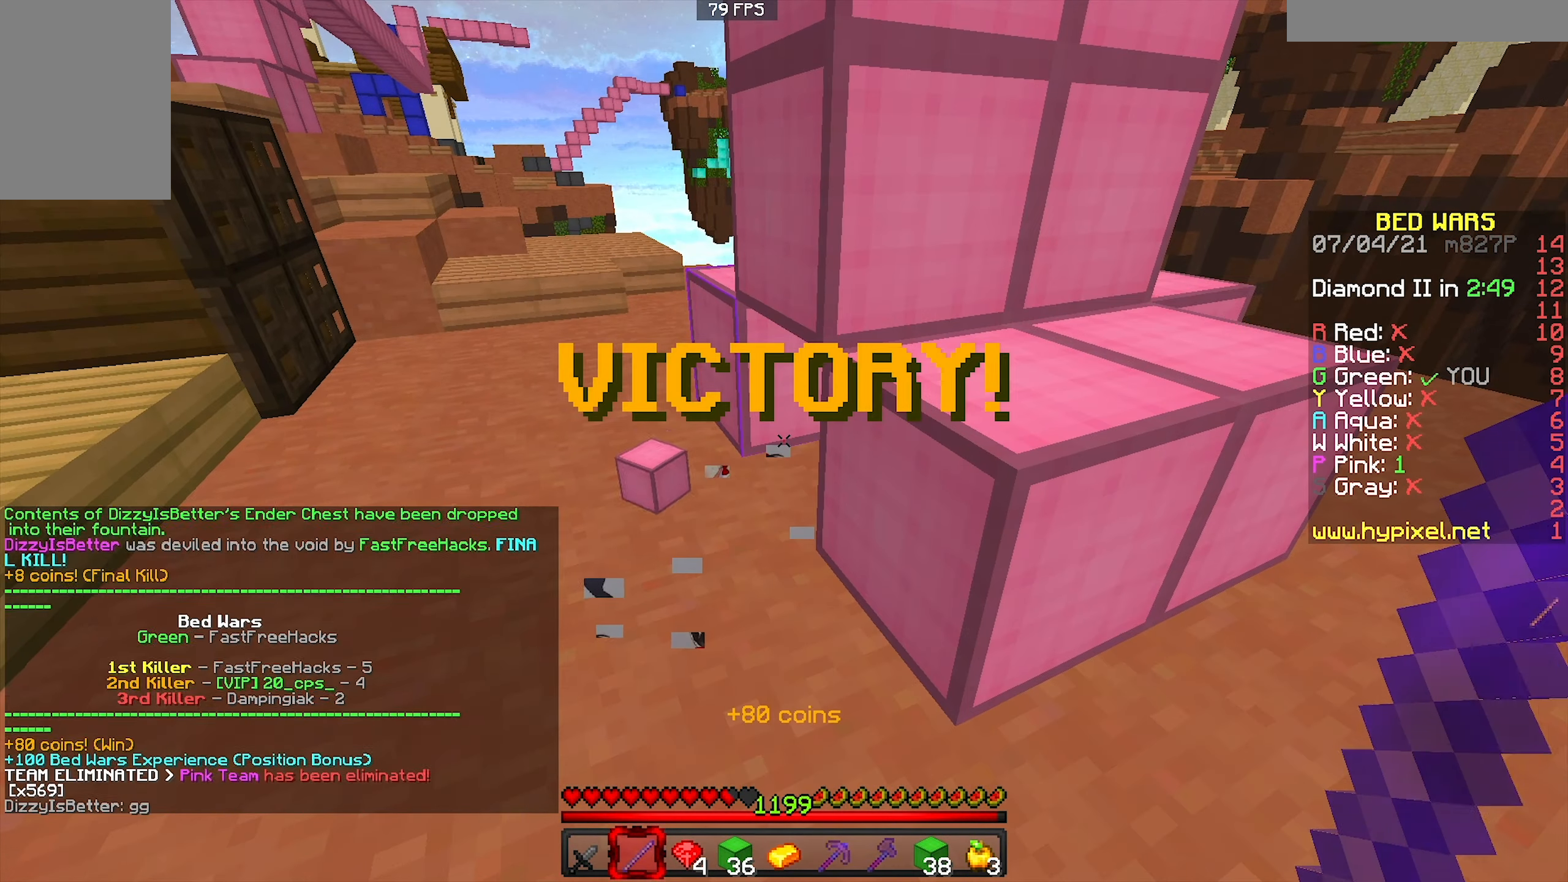
{"keys": [], "mouse": [], "events": []}
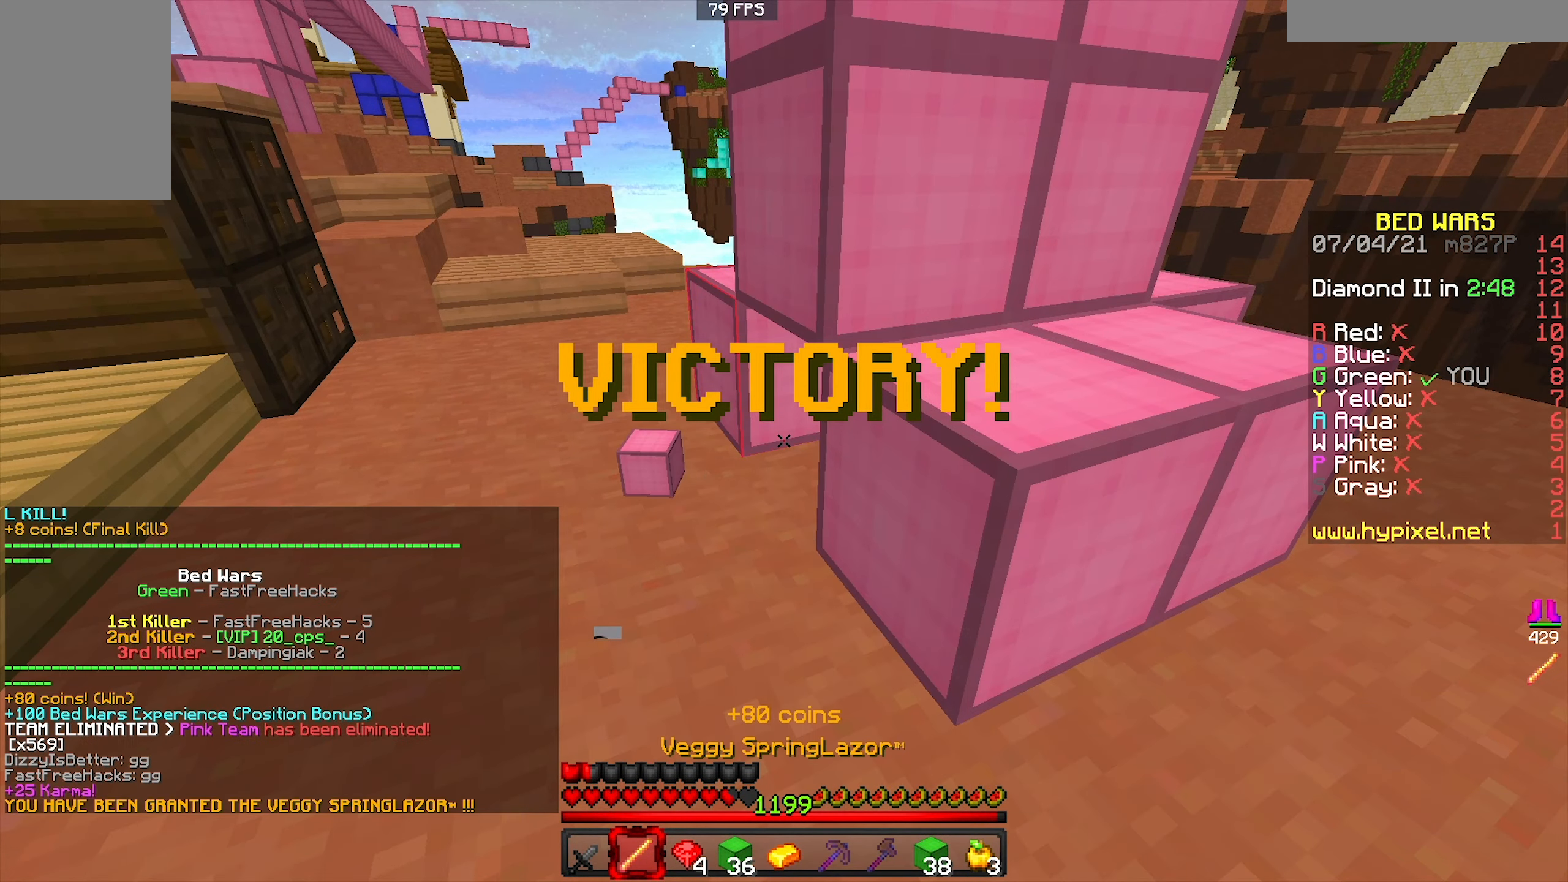
{"keys": [], "mouse": [], "events": []}
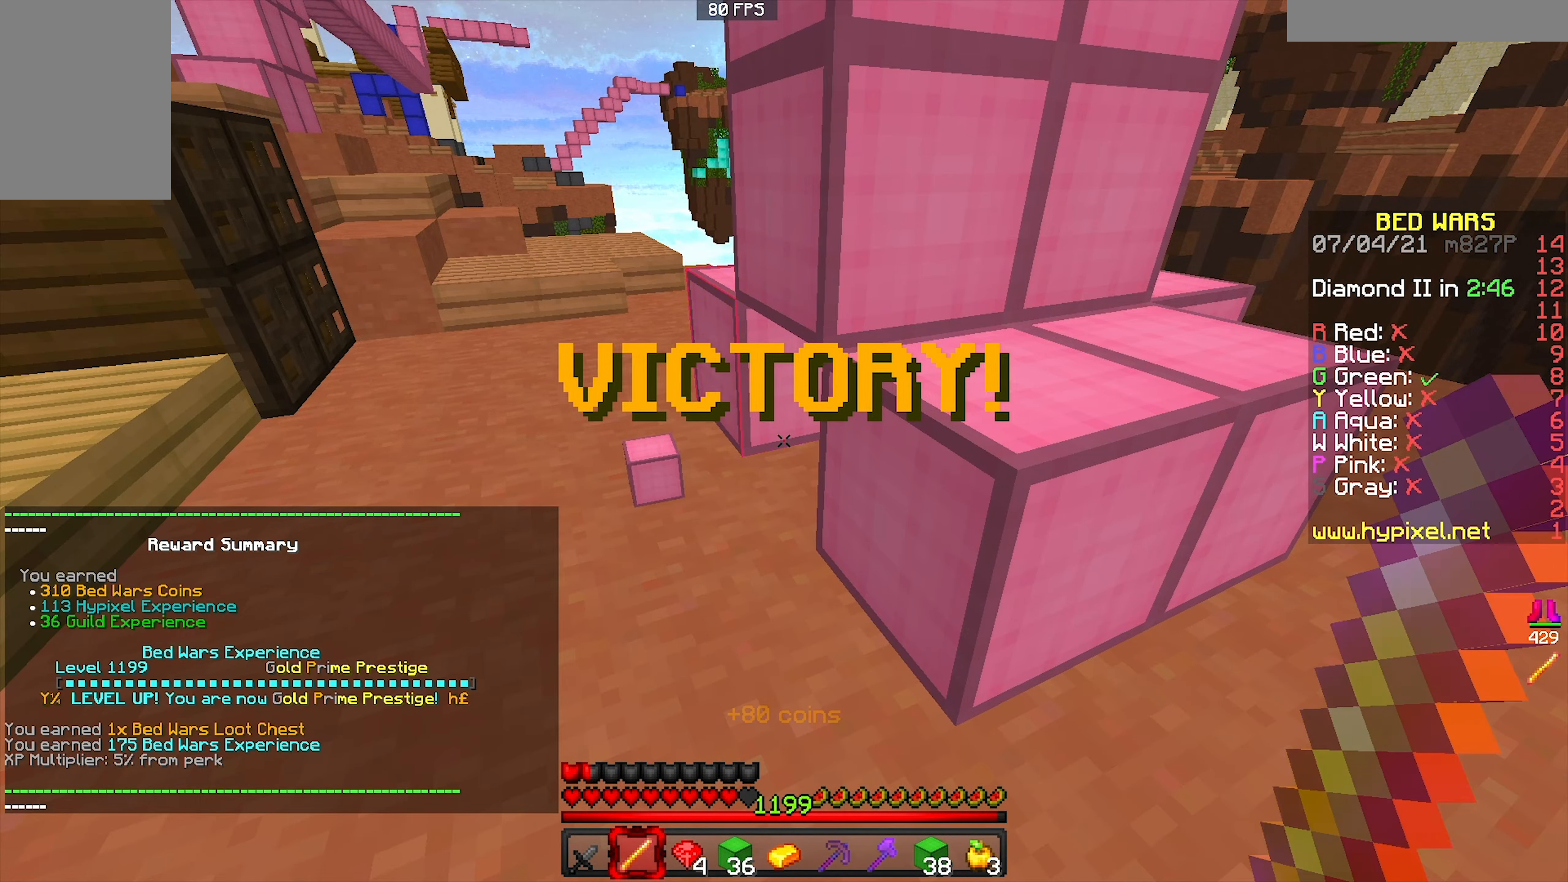
{"keys": [], "mouse": [], "events": []}
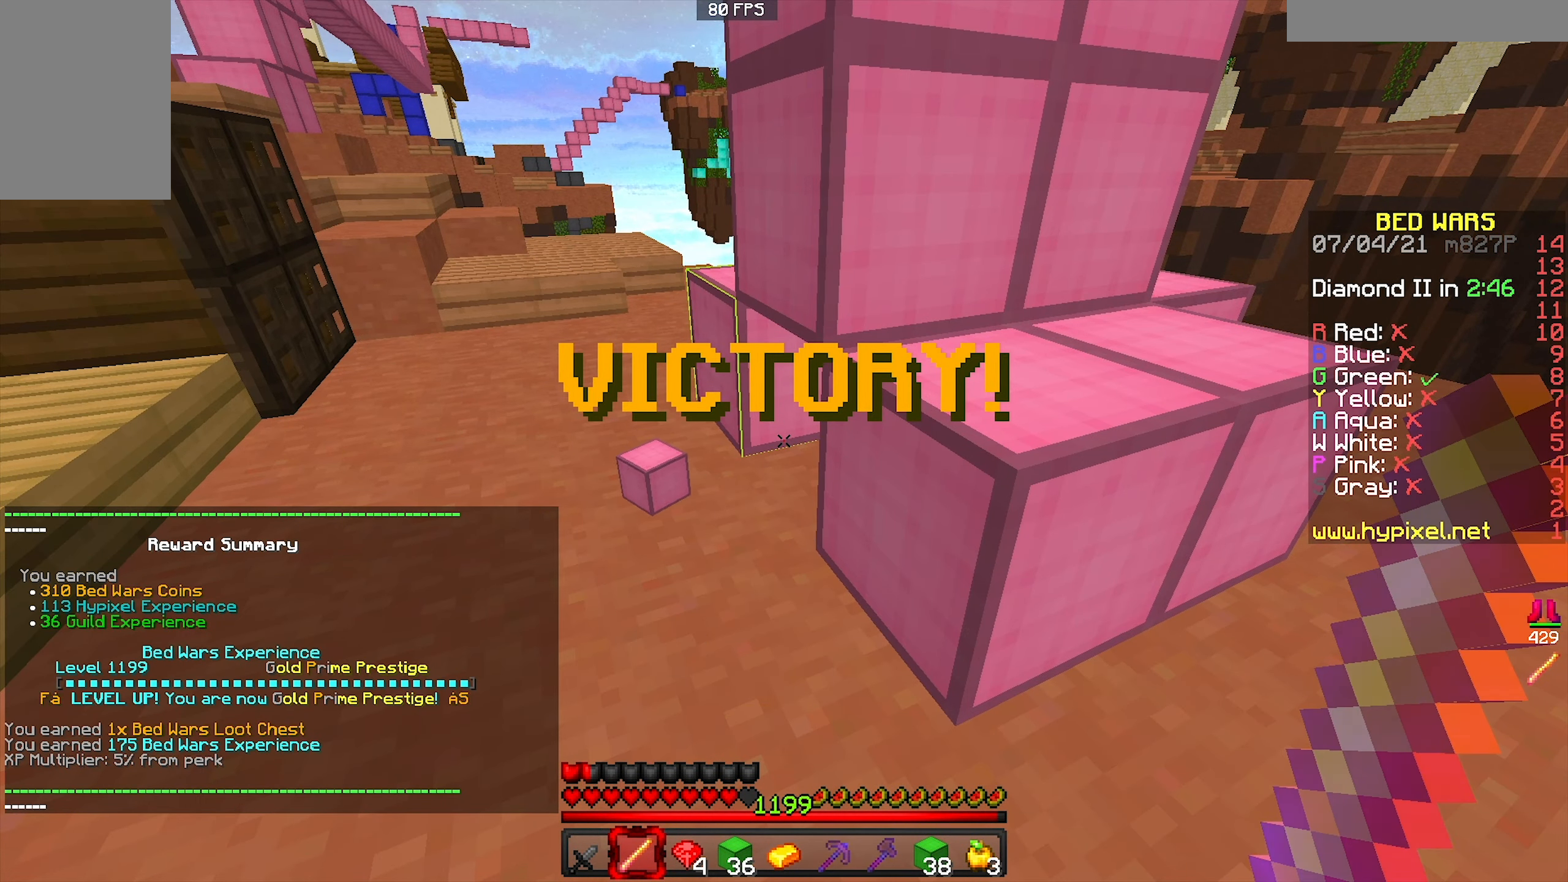
{"keys": [], "mouse": [], "events": []}
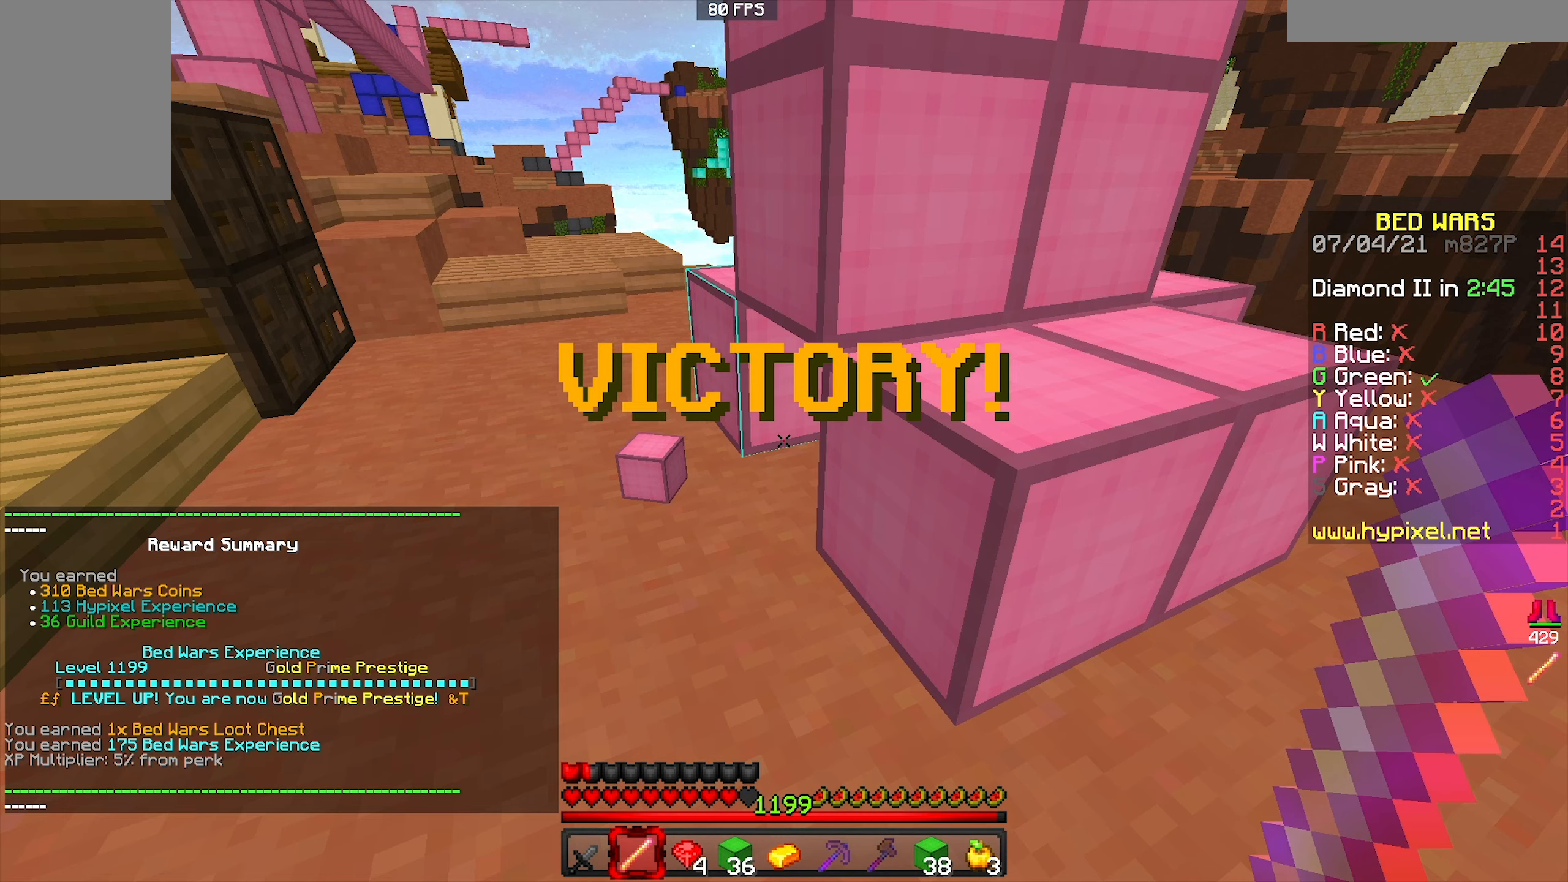
{"keys": [], "mouse": [], "events": []}
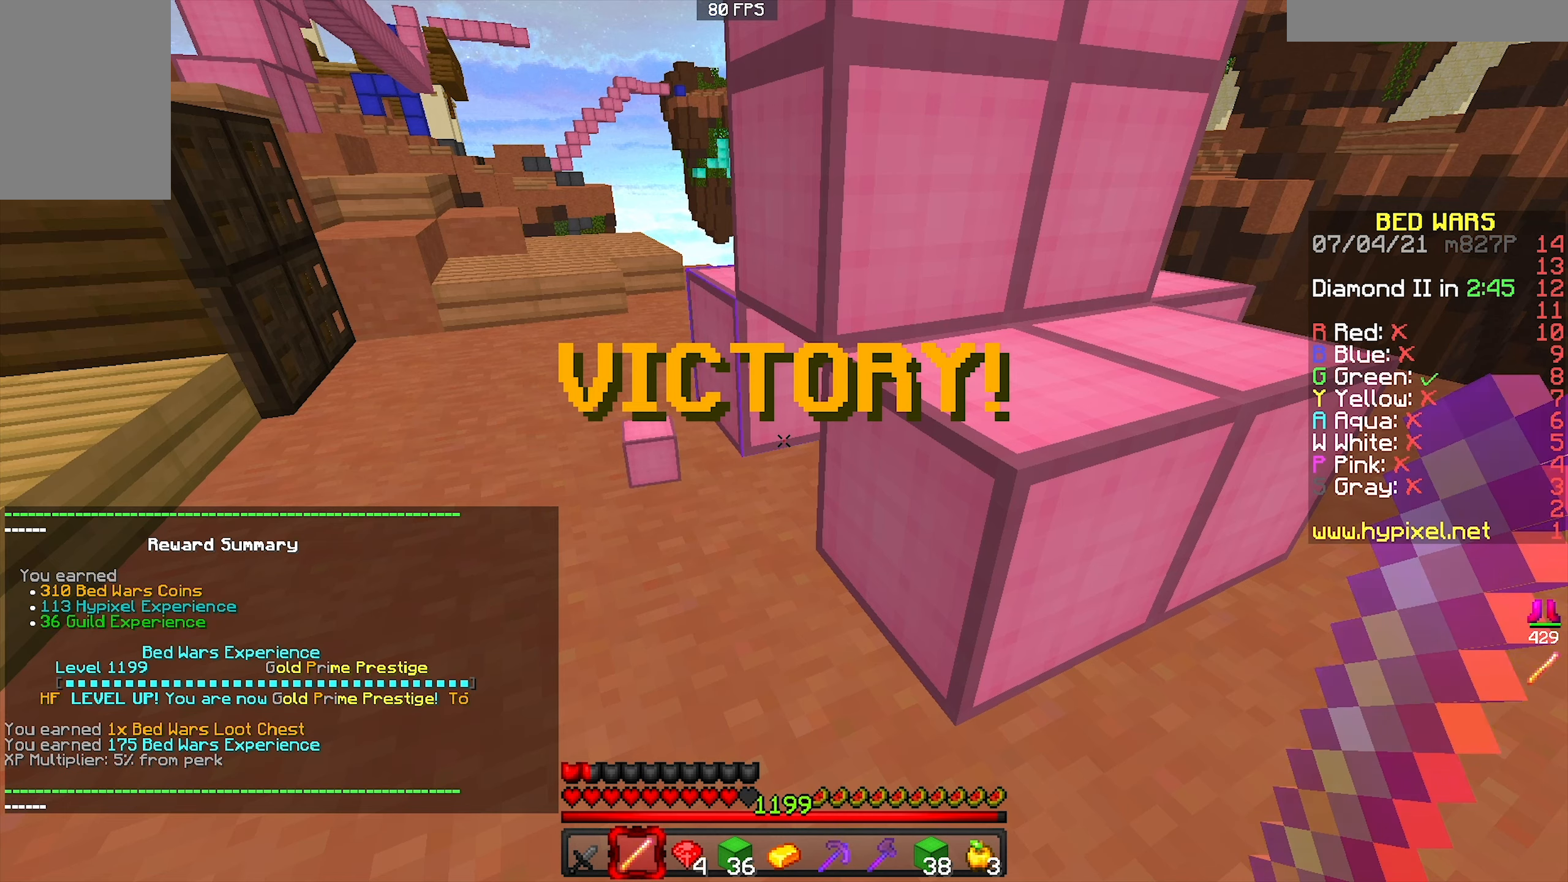
{"keys": [], "mouse": [], "events": []}
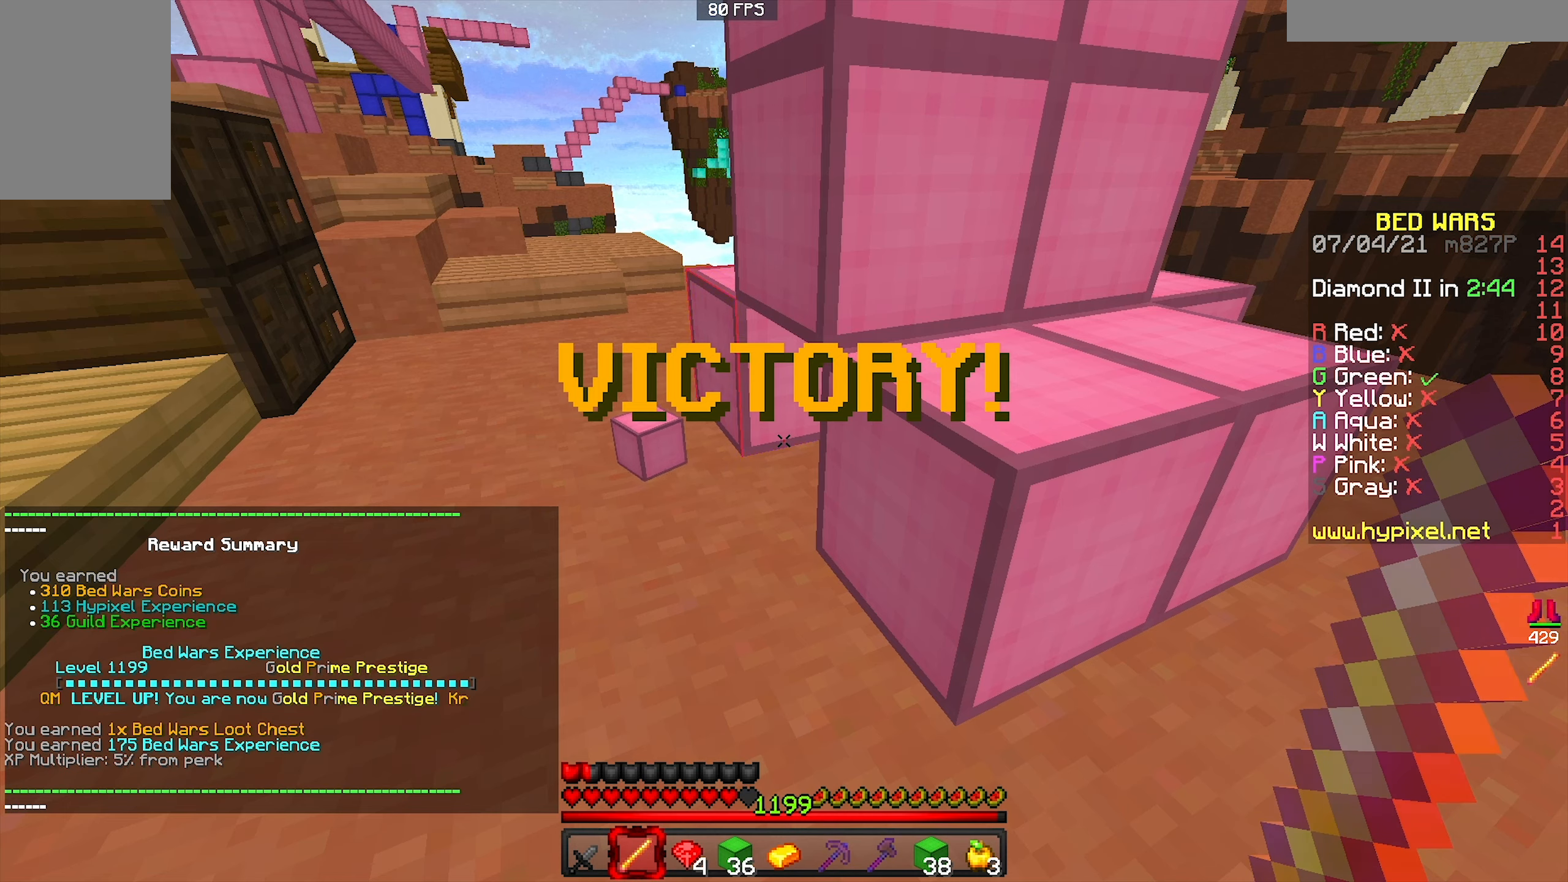
{"keys": [], "mouse": [], "events": []}
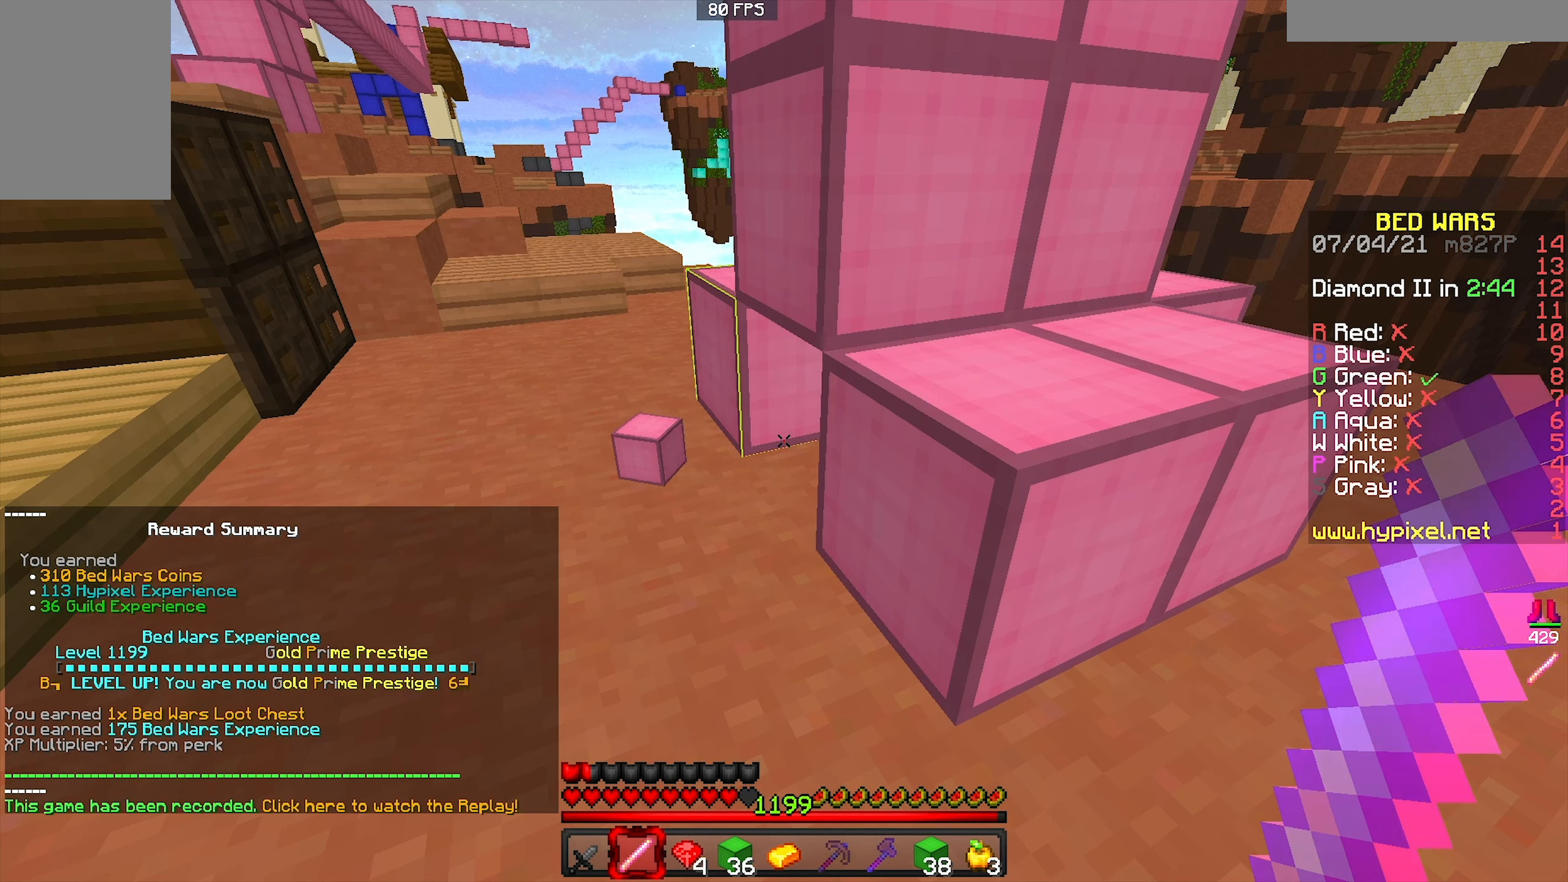
{"keys": [], "mouse": [], "events": []}